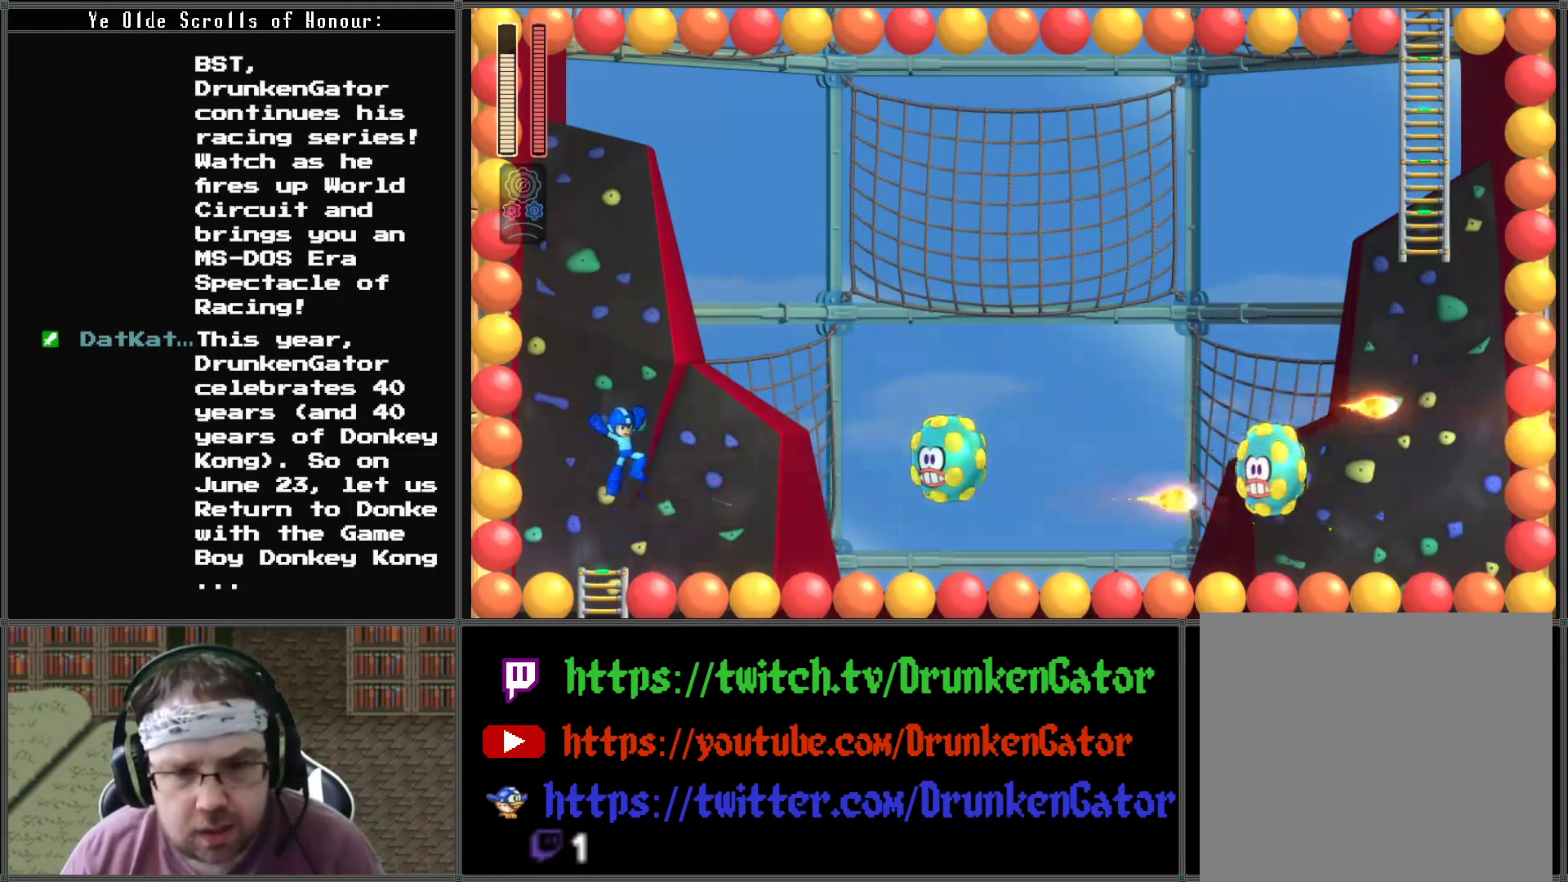
Gameplay with a controller (Xbox layout); each line is a JSON object with the inputs held at the frame after it. "events" lists button and stick changes between this image and that frame as [ms after this image, input, new state], when the widget could be followed in between.
{"buttons": ["X"], "left_stick": "center", "right_stick": "center", "events": [[33, "X", "up"], [100, "X", "down"], [233, "X", "up"], [300, "X", "down"], [433, "X", "up"], [500, "X", "down"]]}
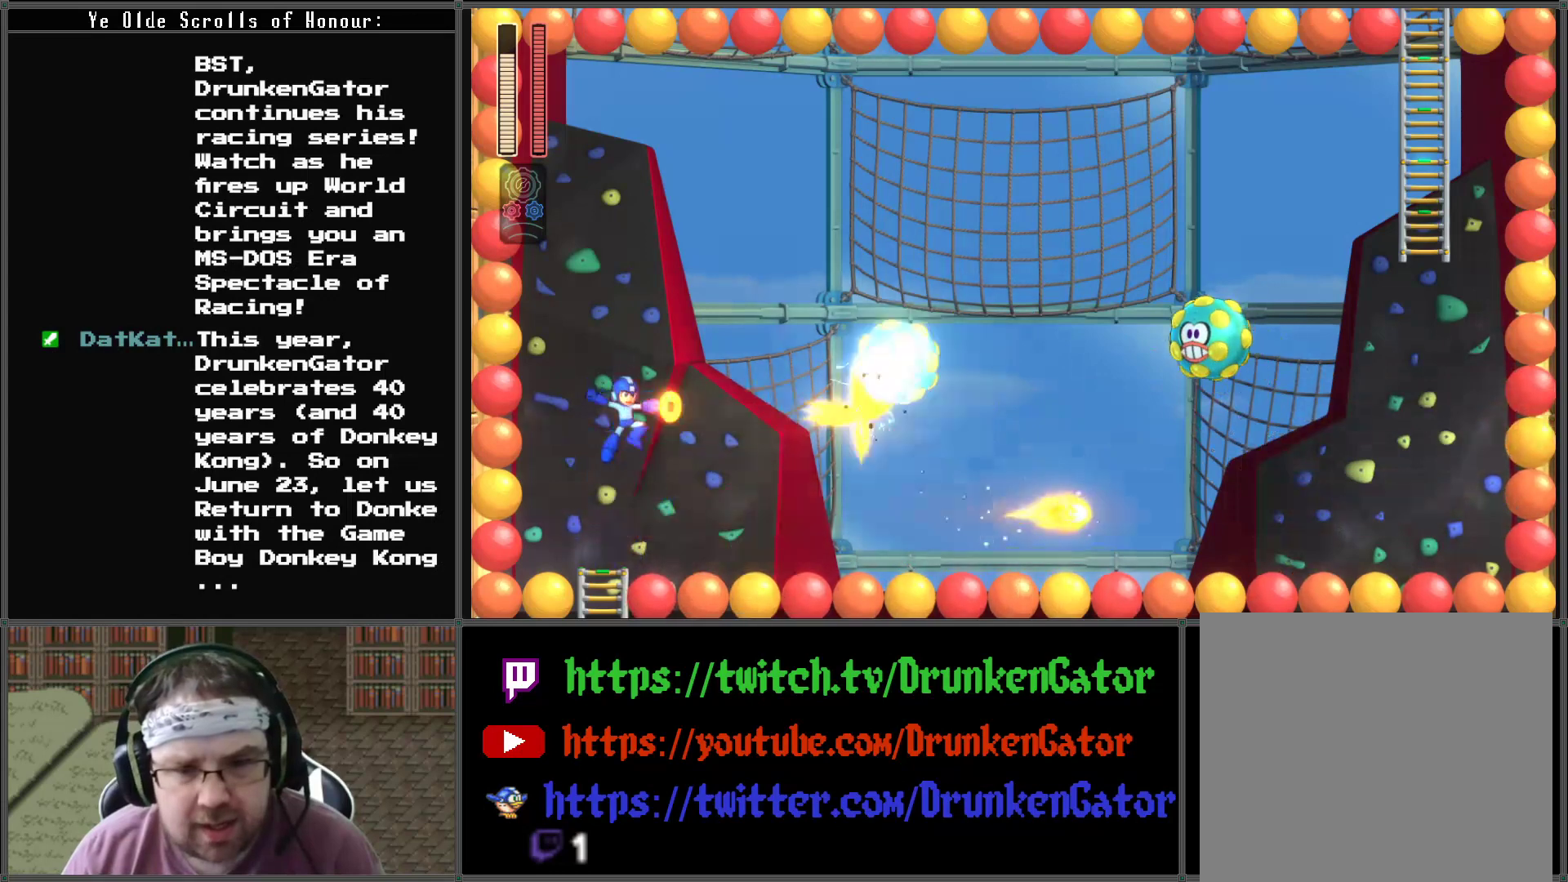
{"buttons": ["X"], "left_stick": "center", "right_stick": "center", "events": [[133, "X", "up"], [200, "X", "down"], [333, "X", "up"], [400, "X", "down"]]}
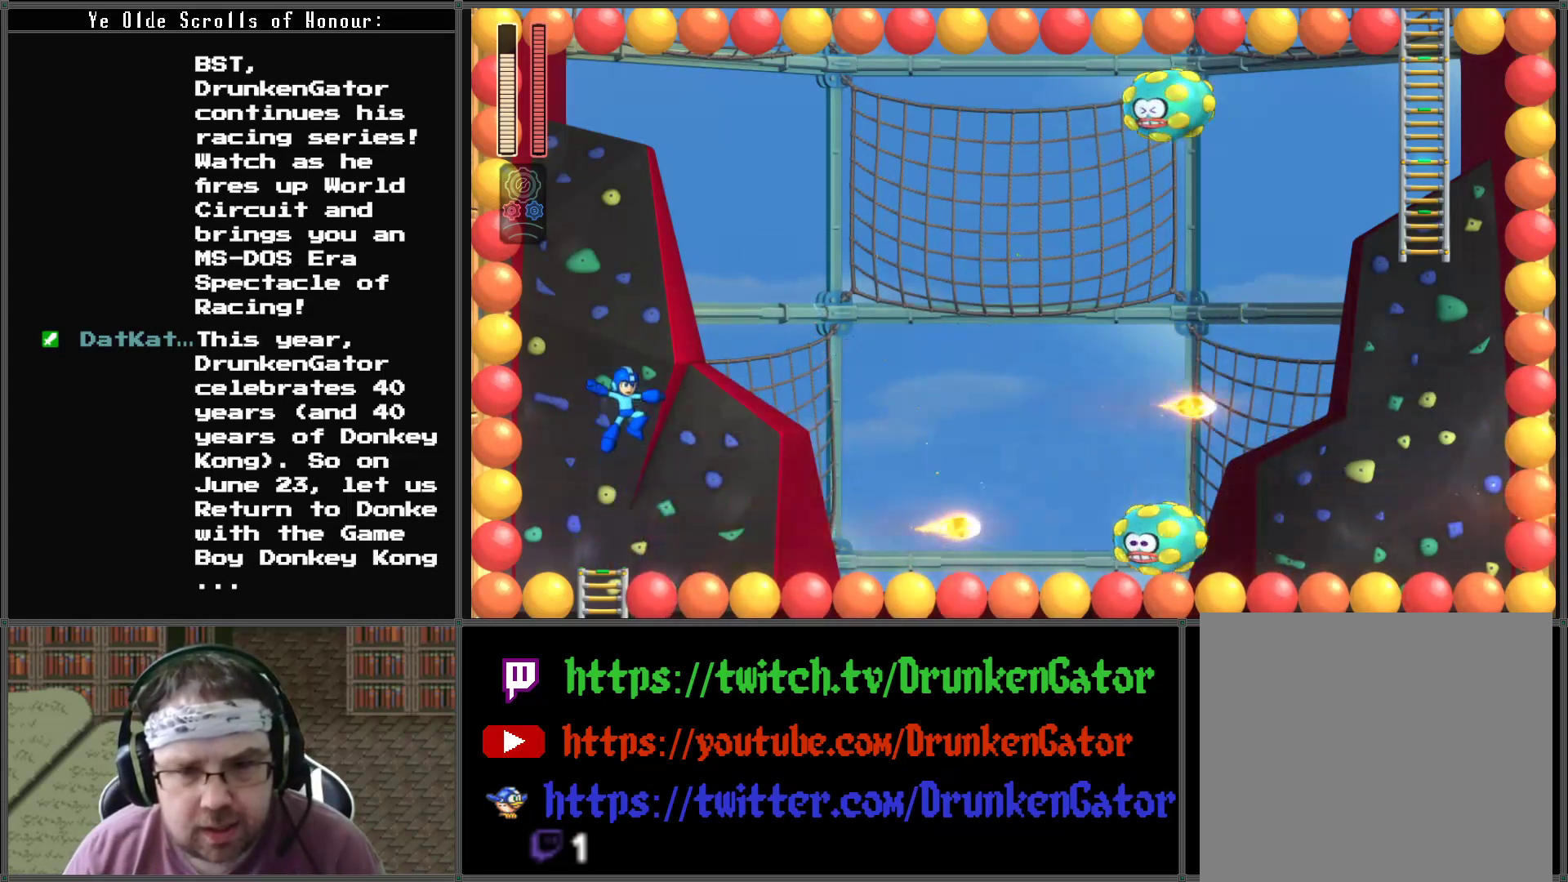
{"buttons": [], "left_stick": "center", "right_stick": "center", "events": [[67, "X", "up"], [100, "X", "down"], [267, "X", "up"], [333, "X", "down"], [467, "X", "up"]]}
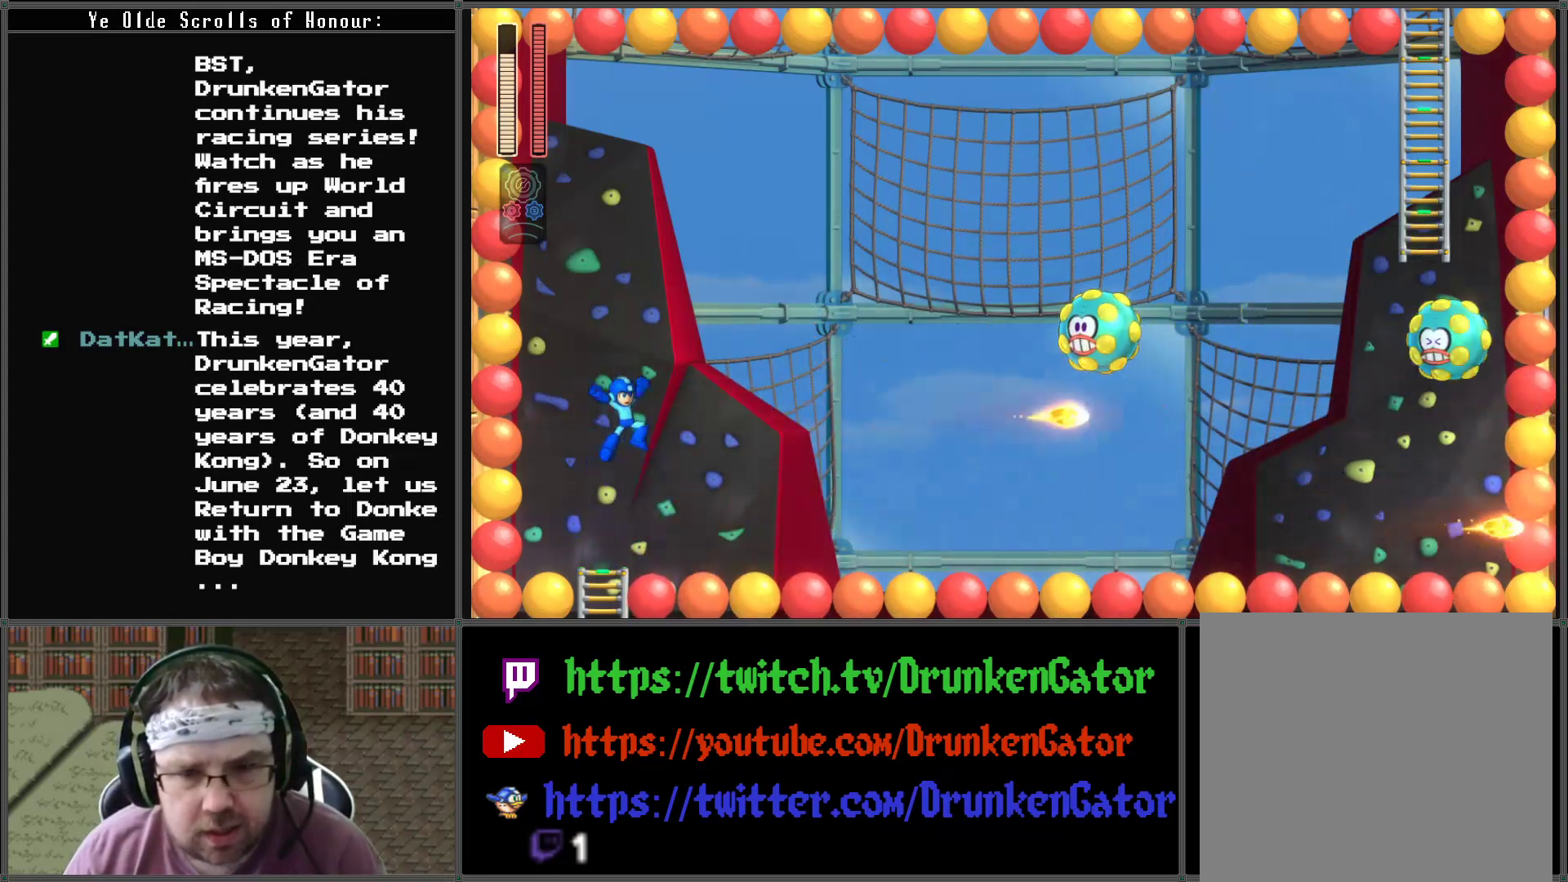
{"buttons": ["X"], "left_stick": "center", "right_stick": "center", "events": [[33, "X", "down"], [167, "X", "up"], [233, "X", "down"], [367, "X", "up"], [400, "X", "down"]]}
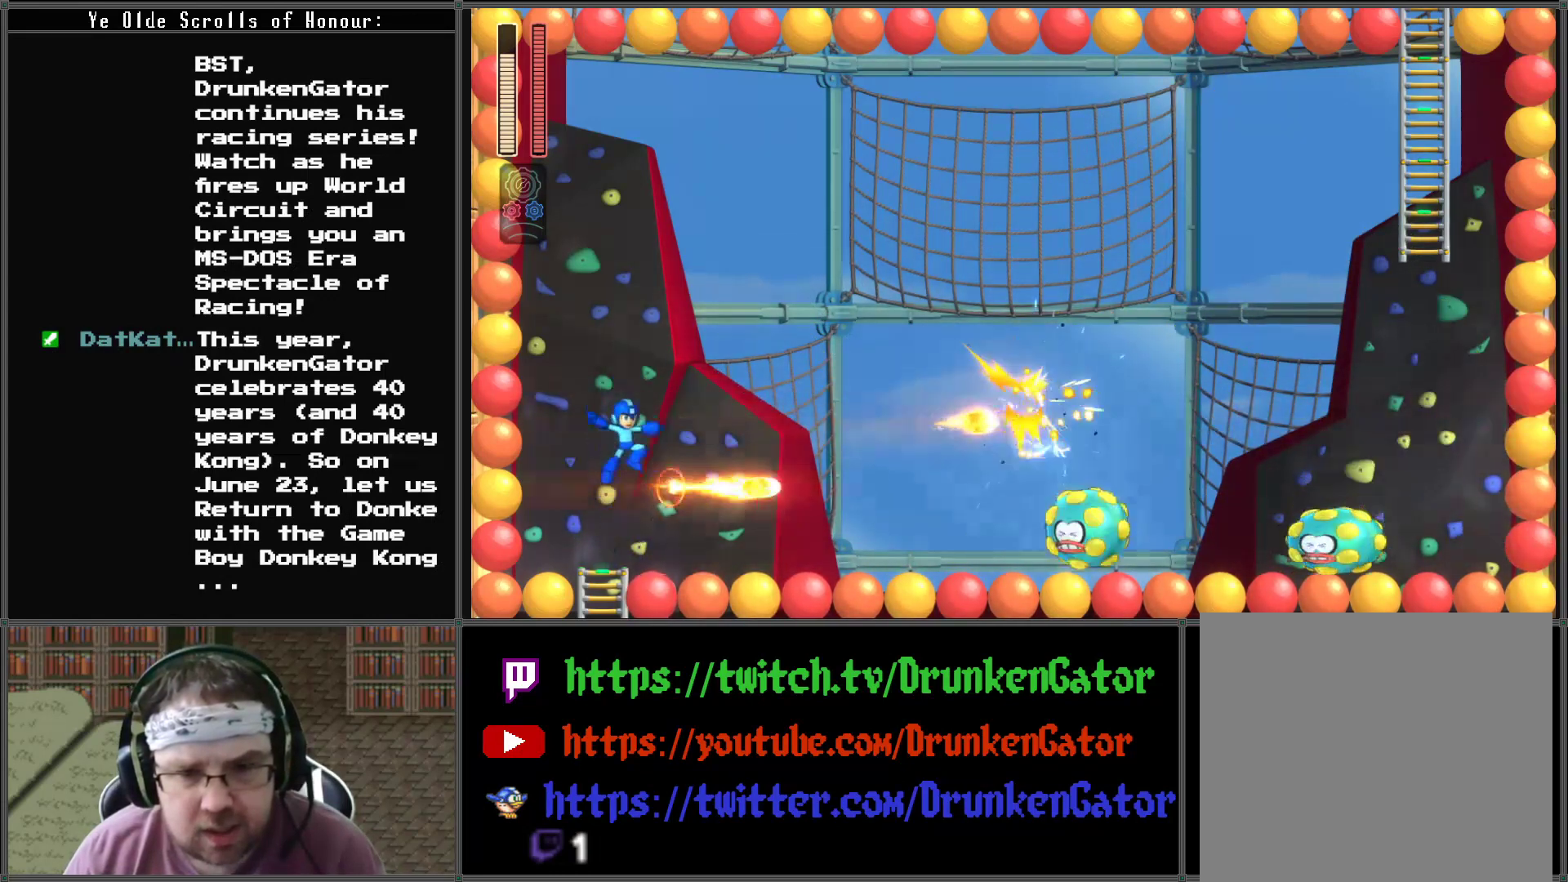
{"buttons": [], "left_stick": "center", "right_stick": "center", "events": [[67, "X", "up"], [133, "X", "down"], [267, "X", "up"], [333, "X", "down"], [467, "X", "up"]]}
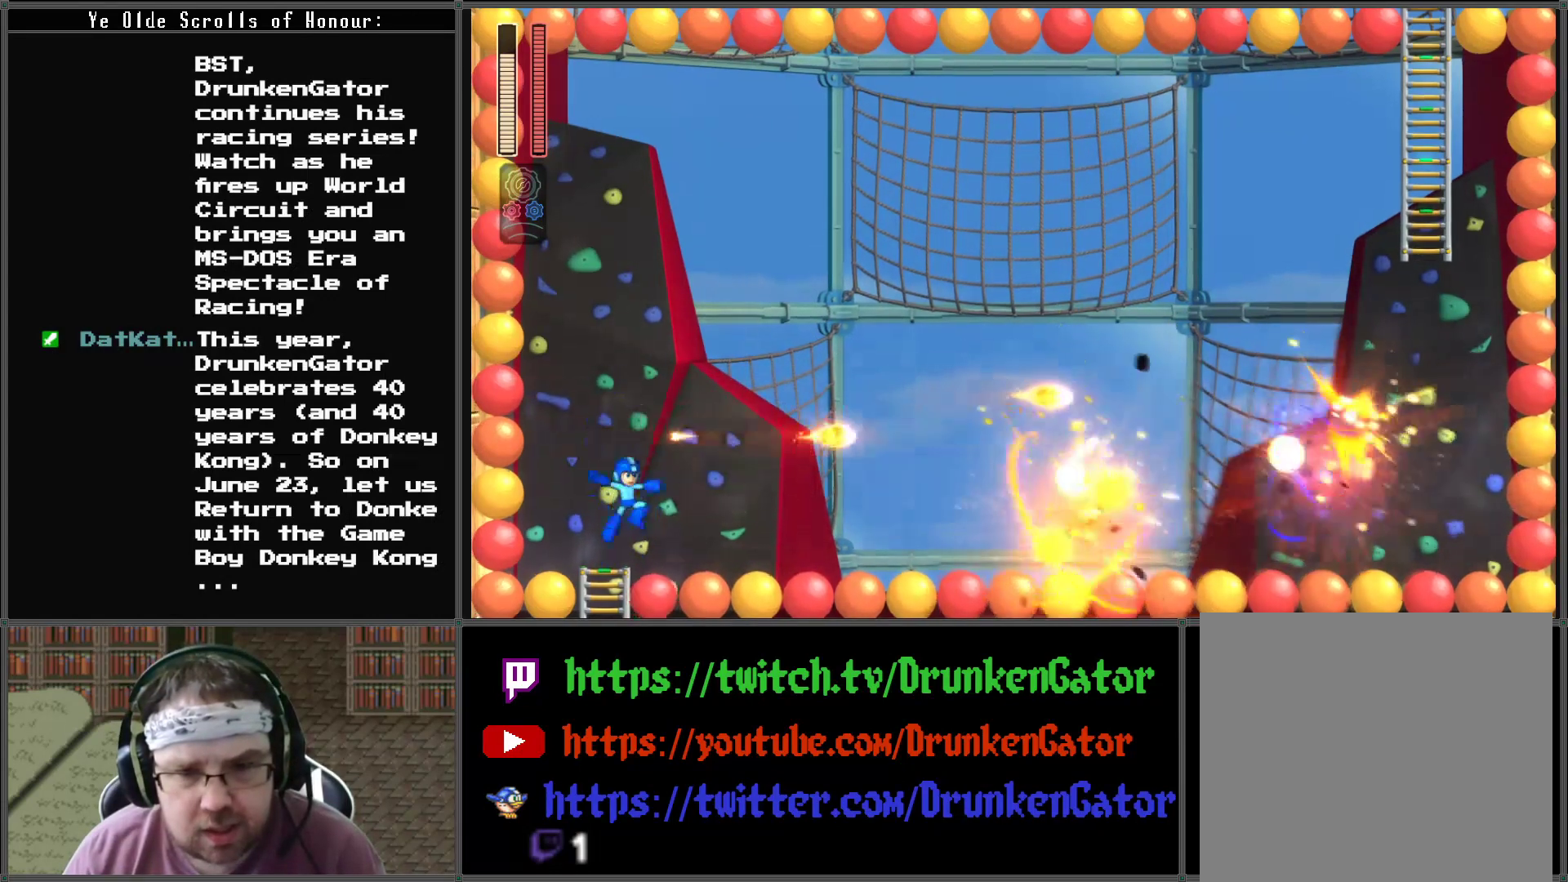
{"buttons": ["A", "DPAD_RIGHT"], "left_stick": "center", "right_stick": "center", "events": [[33, "X", "down"], [200, "X", "up"], [300, "DPAD_RIGHT", "down"], [467, "A", "down"]]}
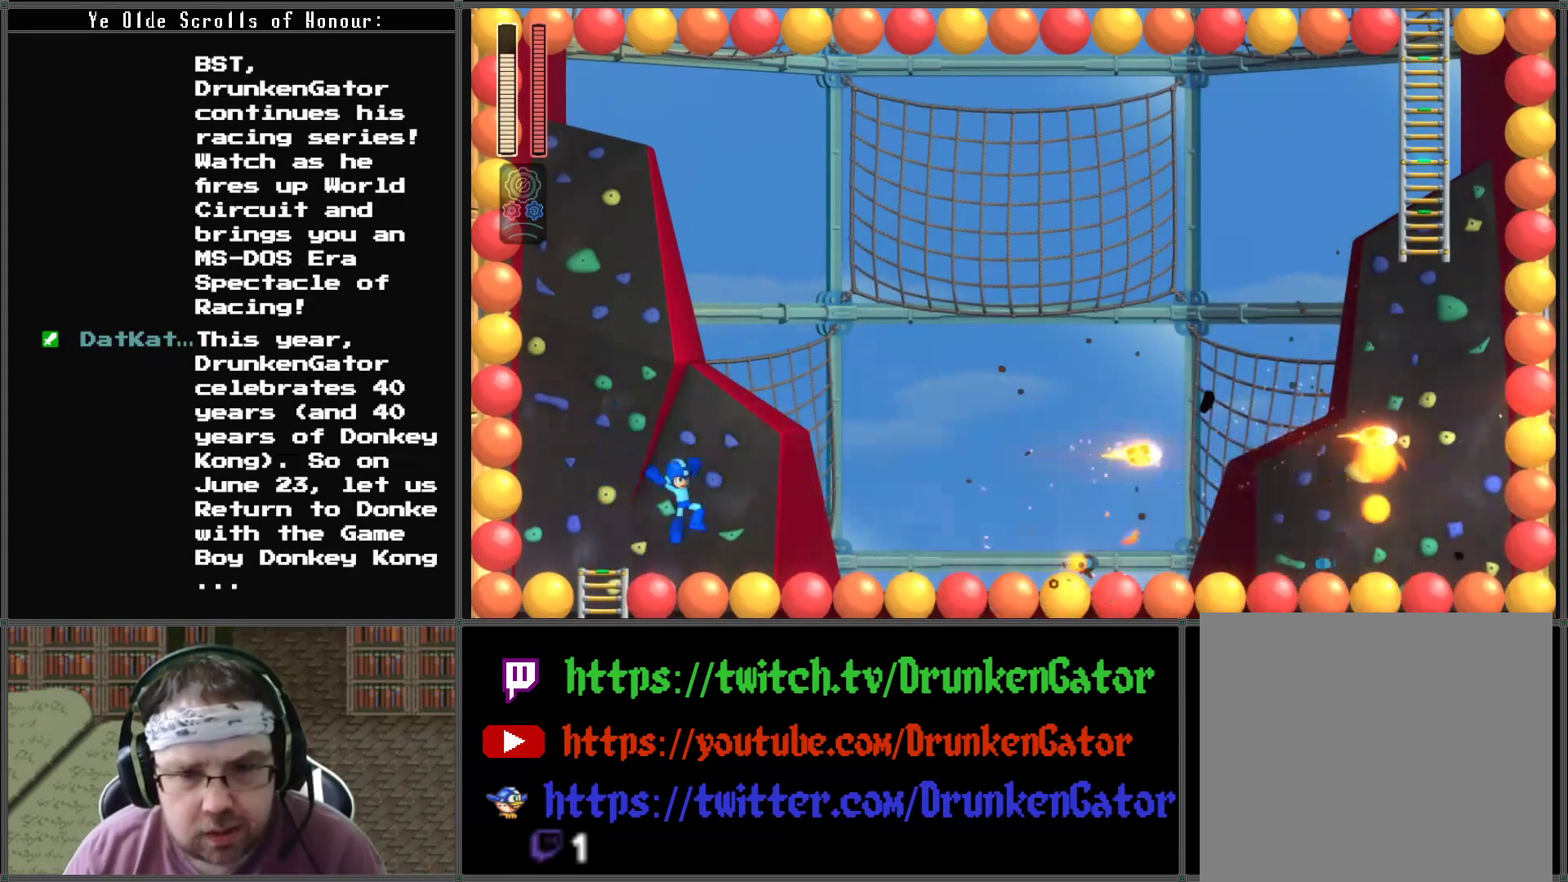
{"buttons": ["A", "DPAD_RIGHT"], "left_stick": "center", "right_stick": "center", "events": []}
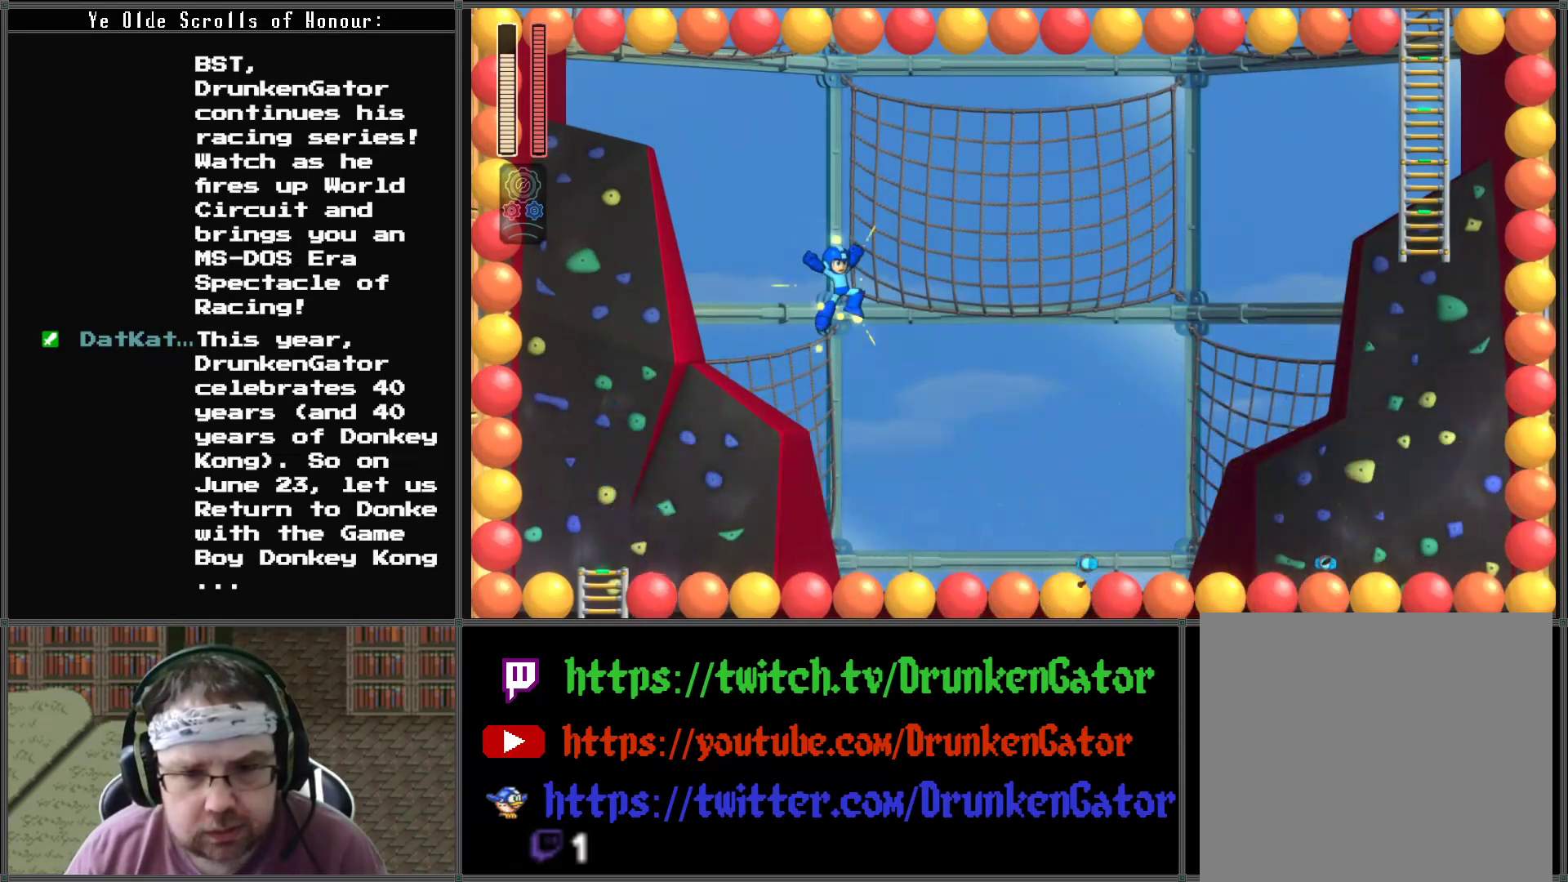
{"buttons": ["A", "DPAD_RIGHT"], "left_stick": "center", "right_stick": "center", "events": []}
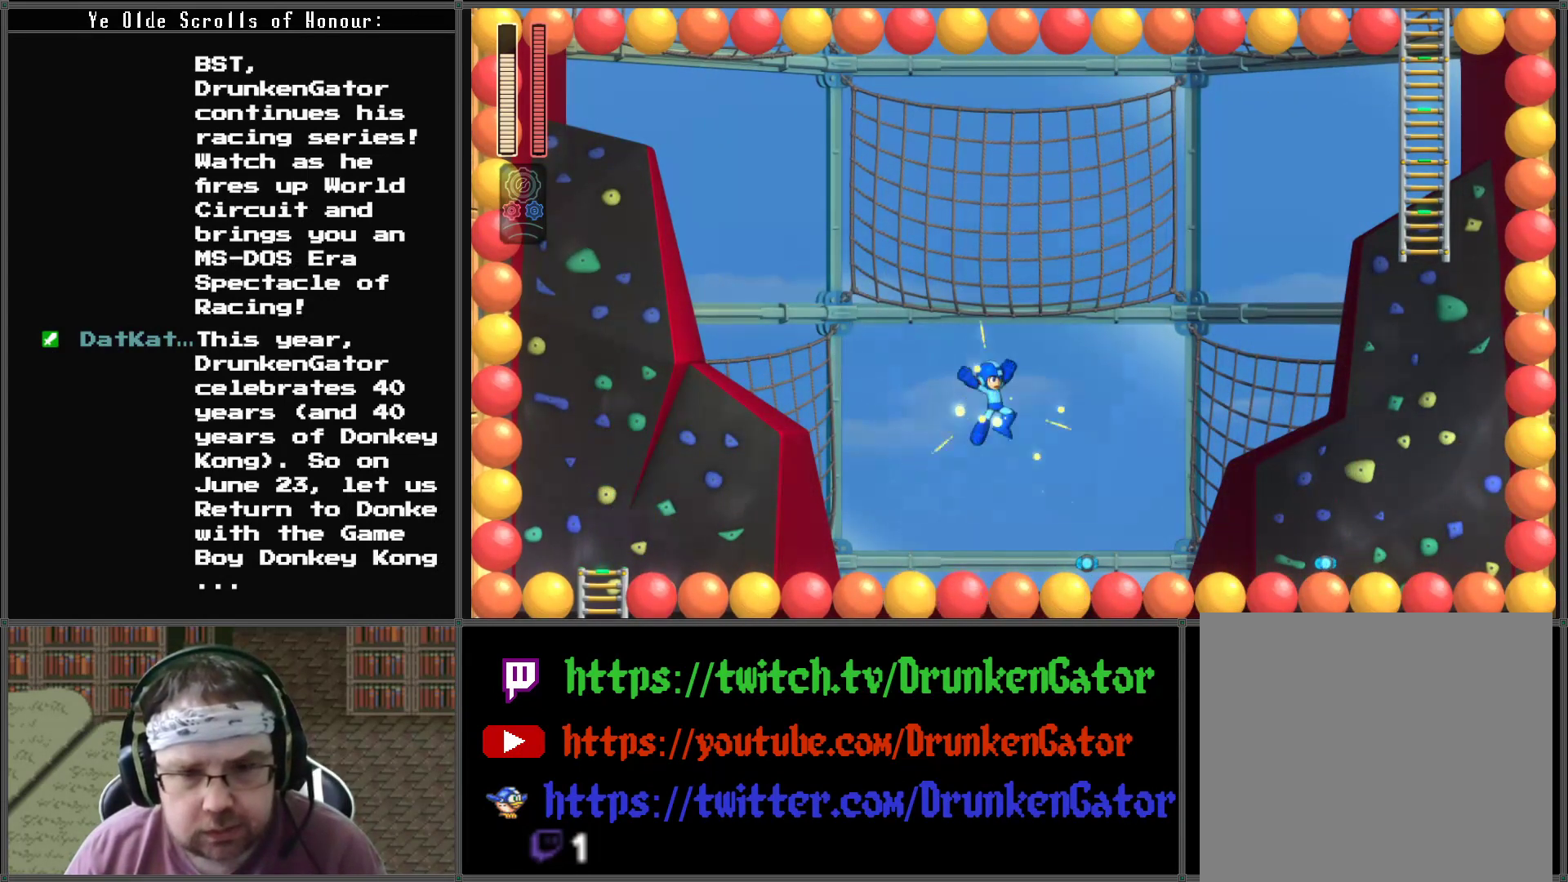
{"buttons": [], "left_stick": "center", "right_stick": "center", "events": [[200, "A", "up"], [300, "DPAD_RIGHT", "up"]]}
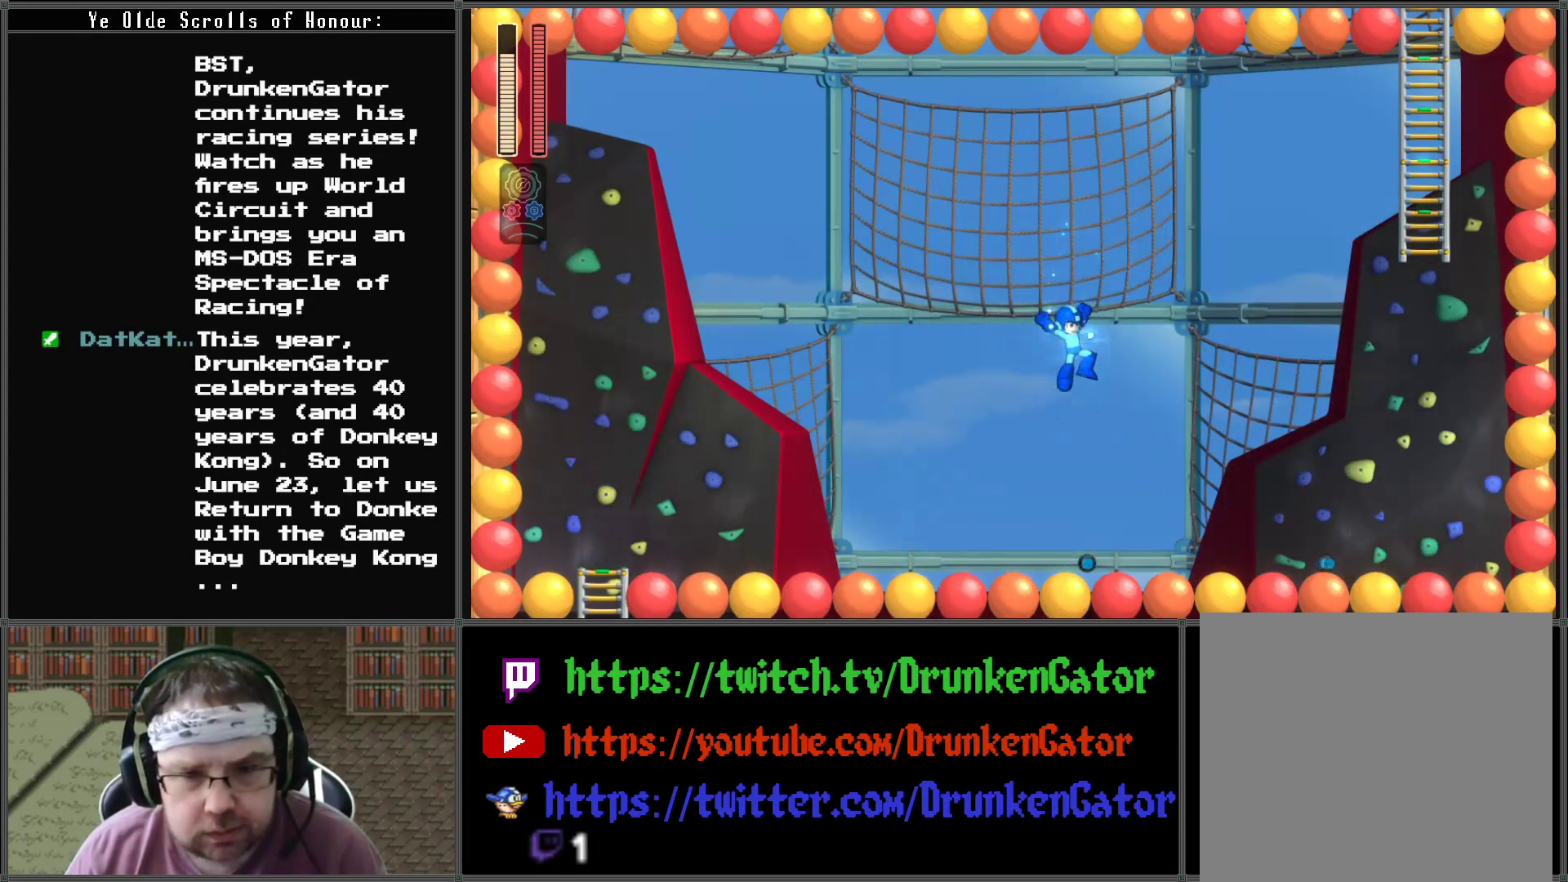
{"buttons": ["A", "DPAD_RIGHT"], "left_stick": "center", "right_stick": "center", "events": [[67, "DPAD_RIGHT", "down"], [100, "A", "down"]]}
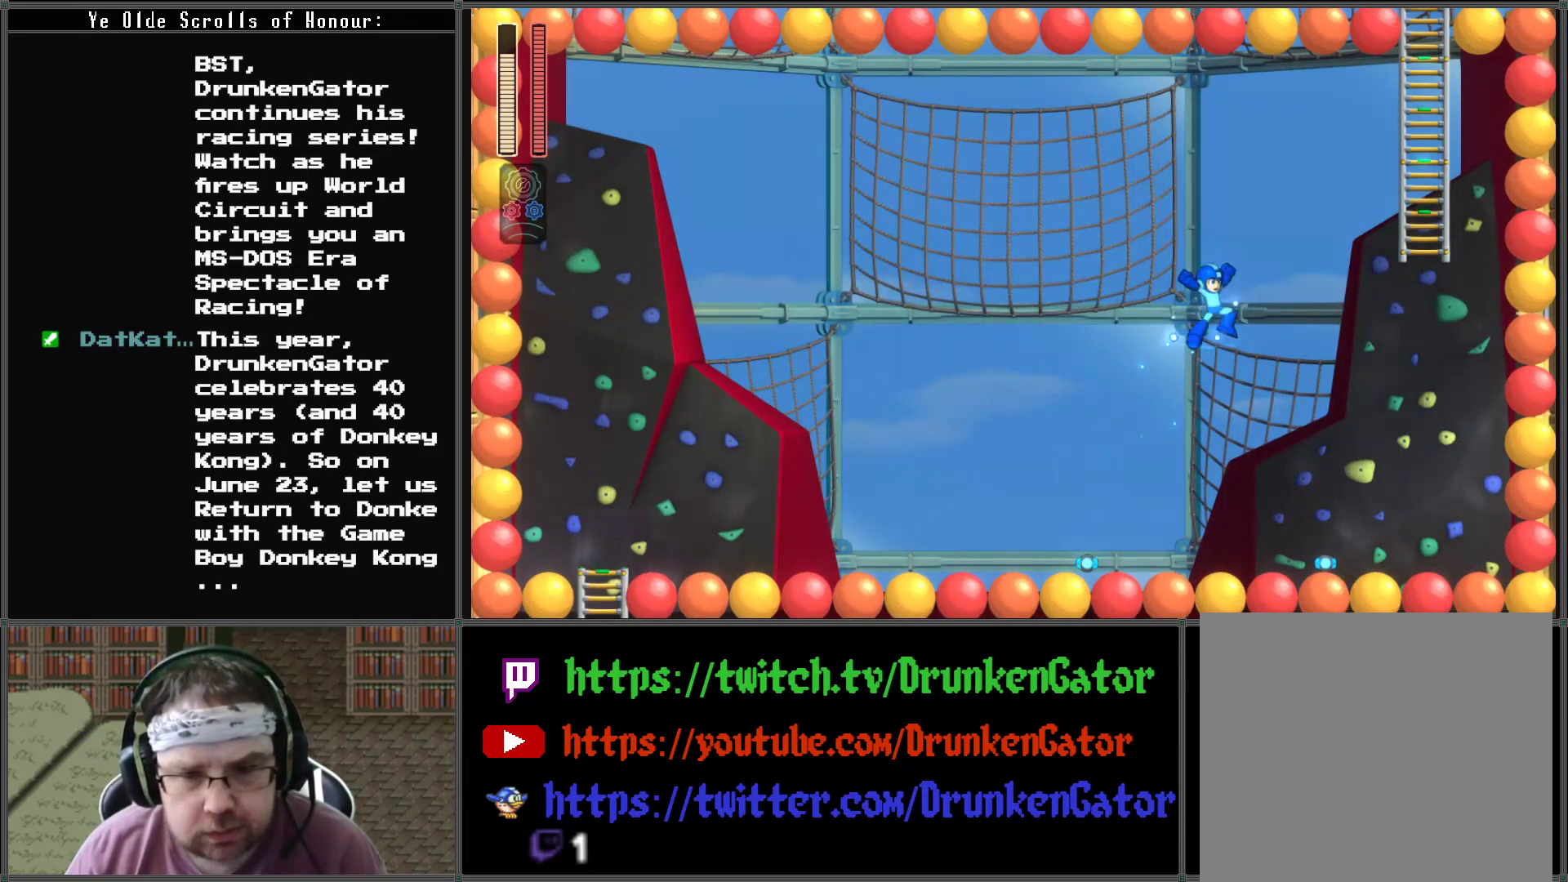
{"buttons": ["DPAD_LEFT"], "left_stick": "center", "right_stick": "center", "events": [[133, "DPAD_RIGHT", "up"], [167, "DPAD_LEFT", "down"], [500, "A", "up"]]}
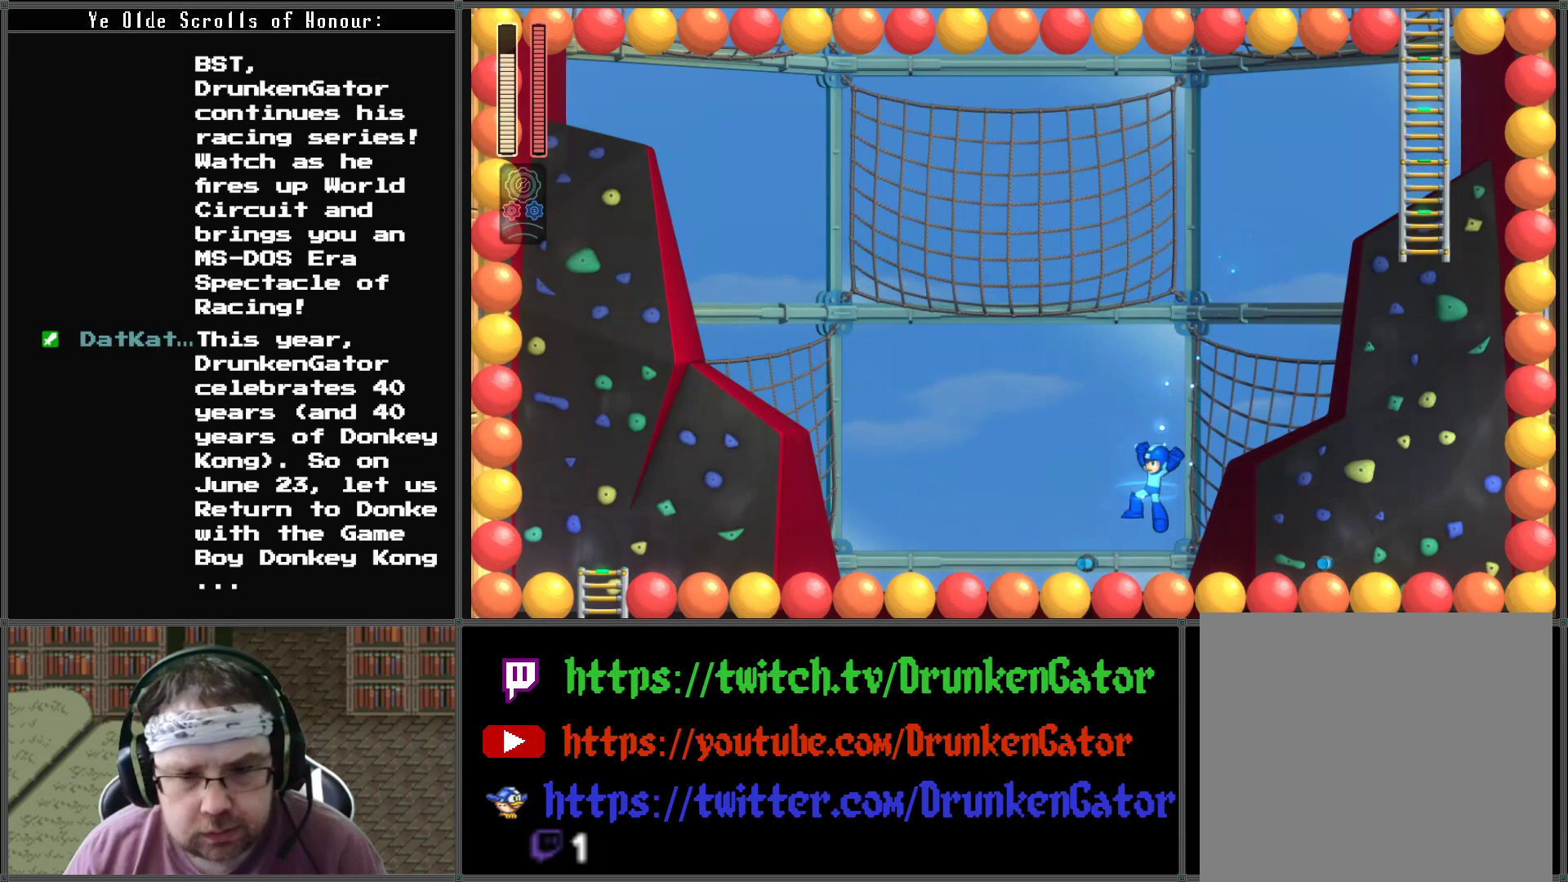
{"buttons": [], "left_stick": "center", "right_stick": "center", "events": [[167, "DPAD_LEFT", "up"]]}
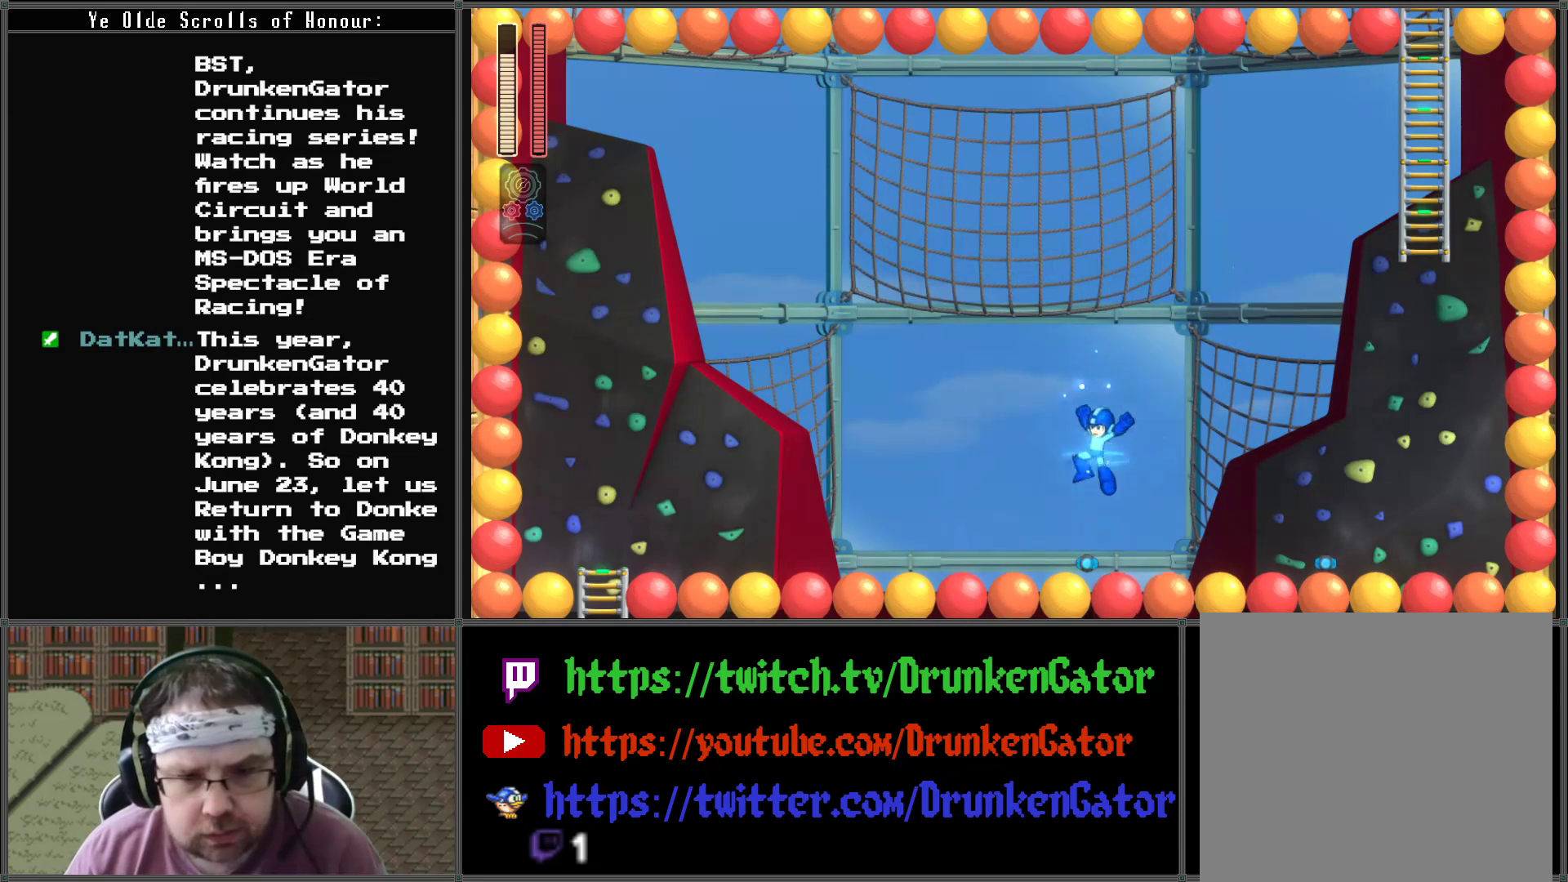
{"buttons": ["DPAD_RIGHT"], "left_stick": "center", "right_stick": "center", "events": [[133, "DPAD_RIGHT", "down"]]}
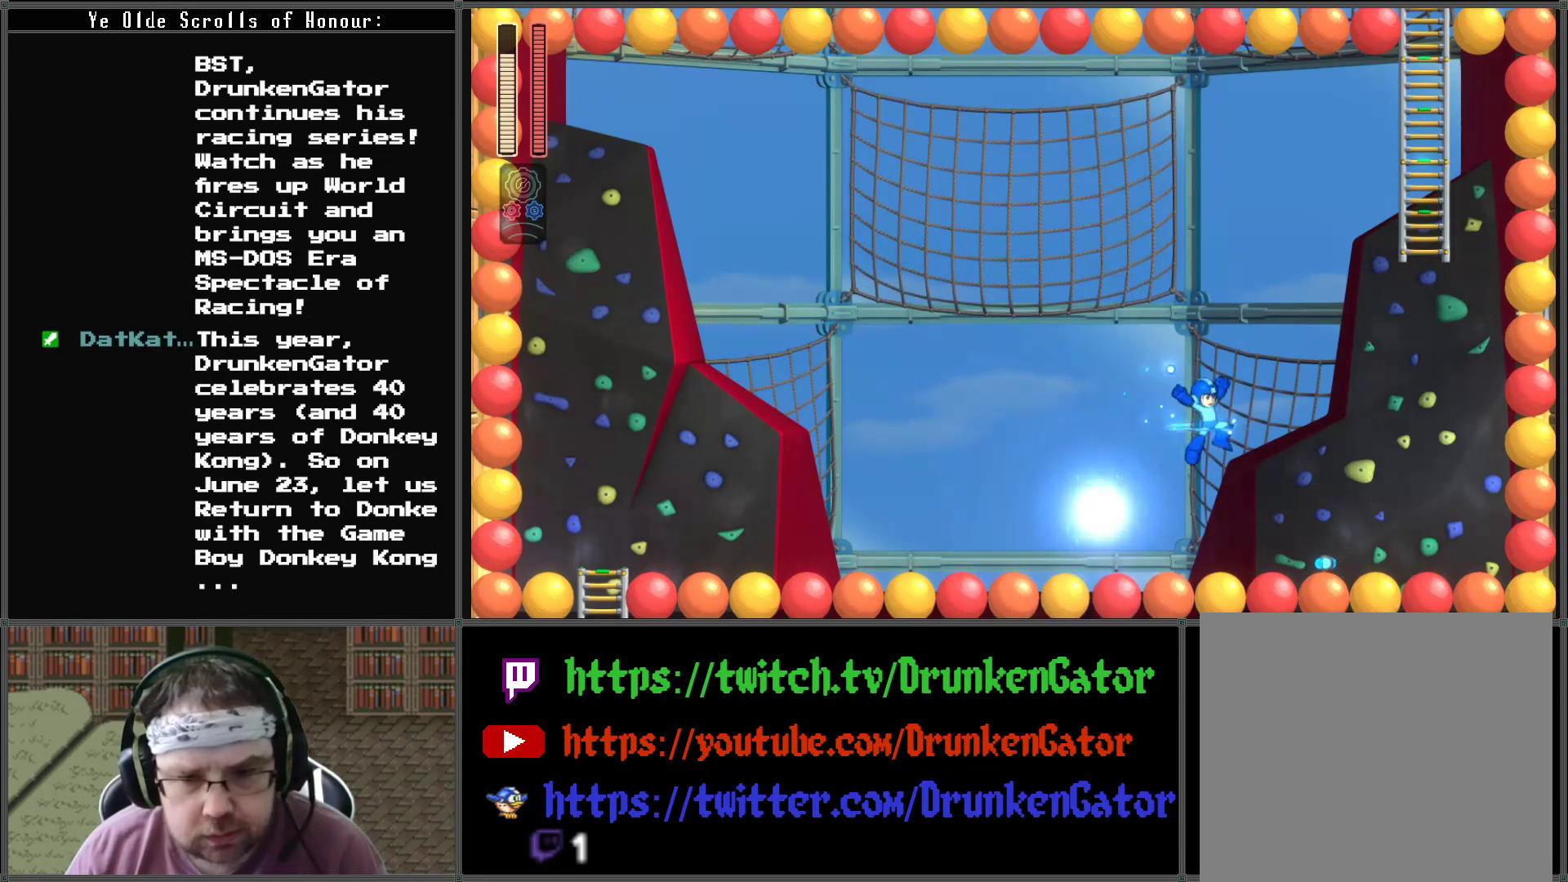
{"buttons": [], "left_stick": "center", "right_stick": "center", "events": [[300, "DPAD_RIGHT", "up"]]}
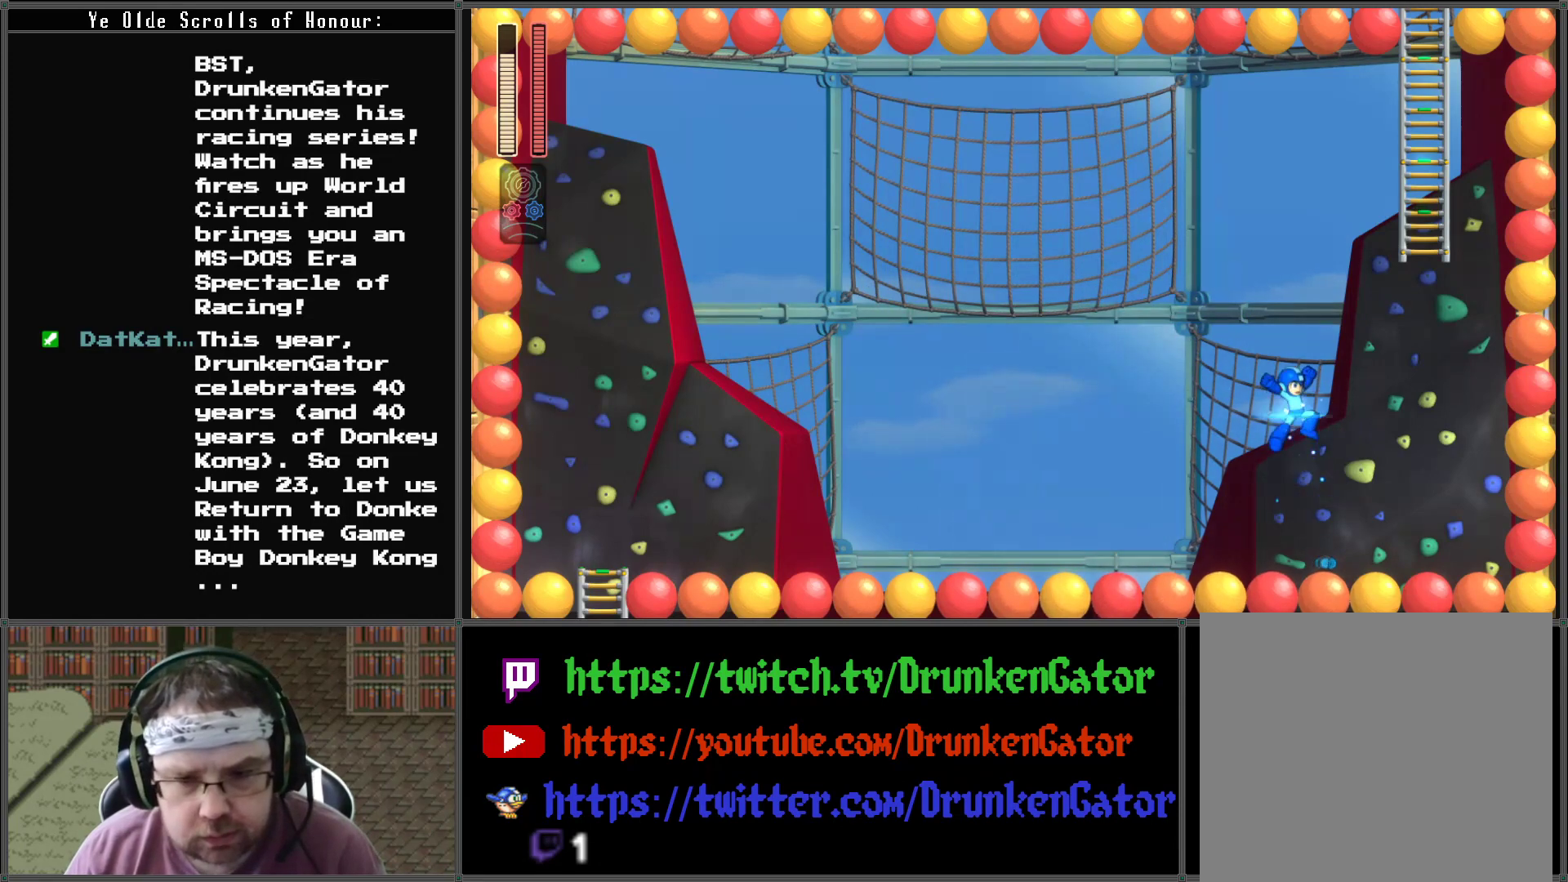
{"buttons": ["A", "DPAD_RIGHT"], "left_stick": "center", "right_stick": "center", "events": [[100, "DPAD_RIGHT", "down"], [300, "A", "down"], [300, "DPAD_RIGHT", "up"], [333, "DPAD_RIGHT", "down"]]}
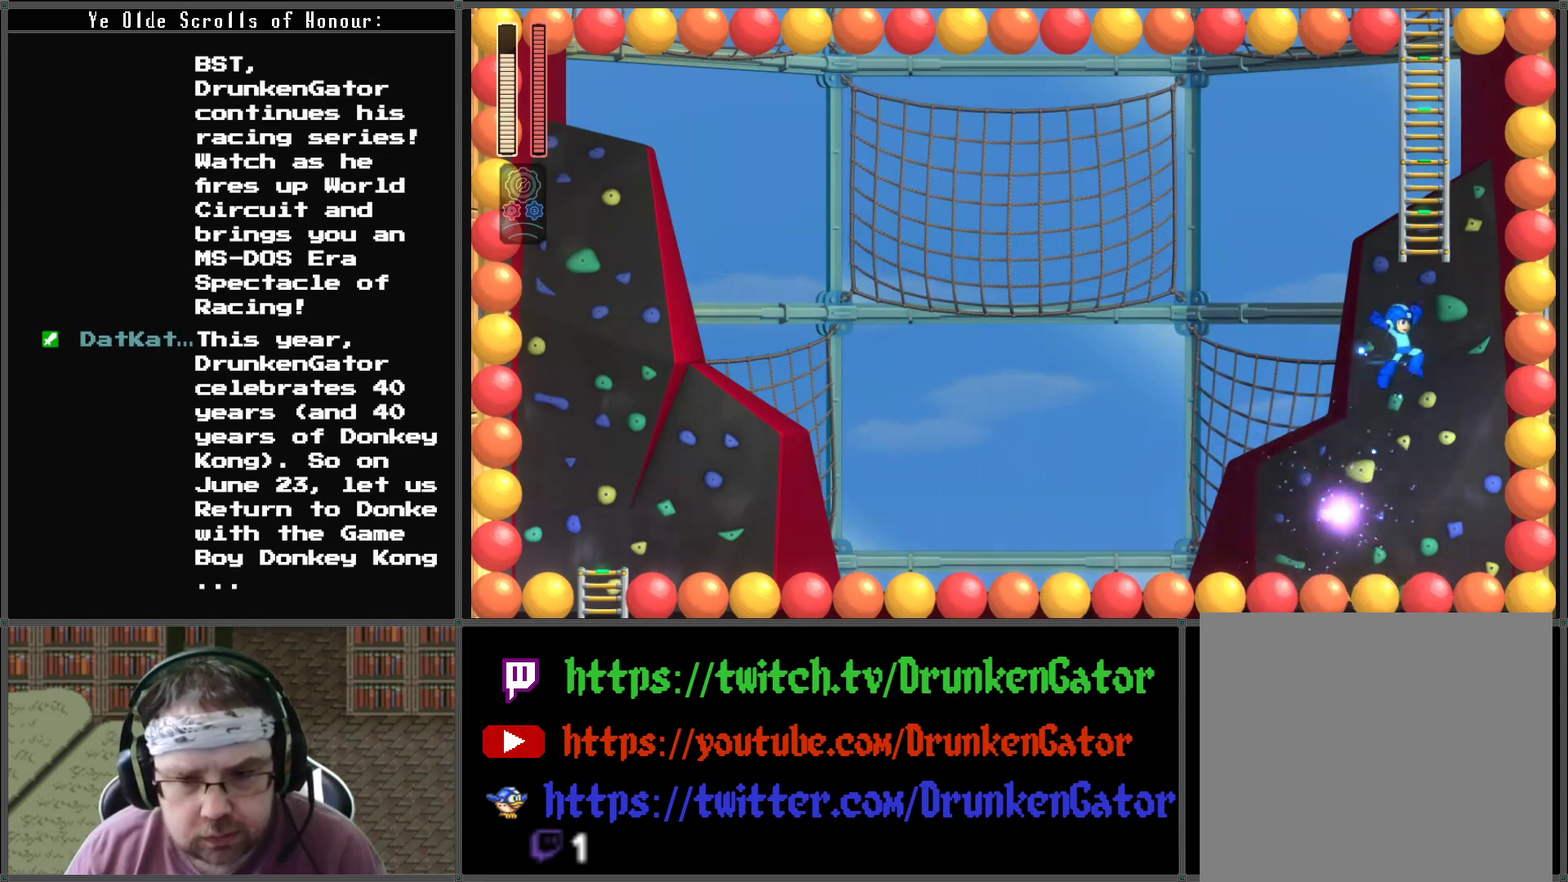
{"buttons": ["A", "DPAD_UP"], "left_stick": "center", "right_stick": "center", "events": [[33, "DPAD_RIGHT", "up"], [167, "DPAD_UP", "down"]]}
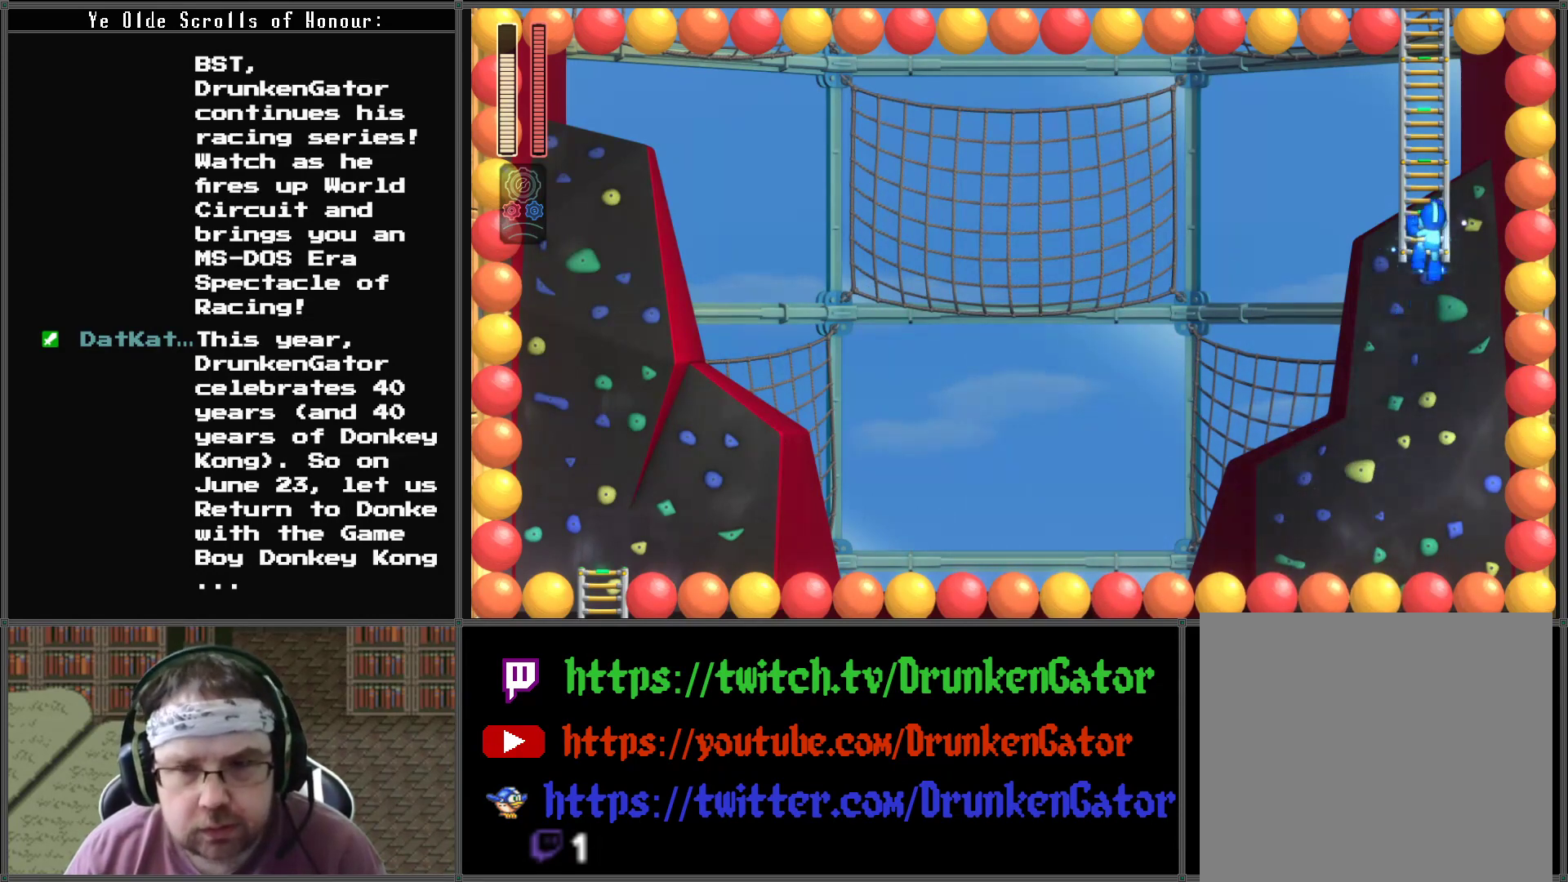
{"buttons": ["DPAD_UP"], "left_stick": "center", "right_stick": "center", "events": [[167, "A", "up"]]}
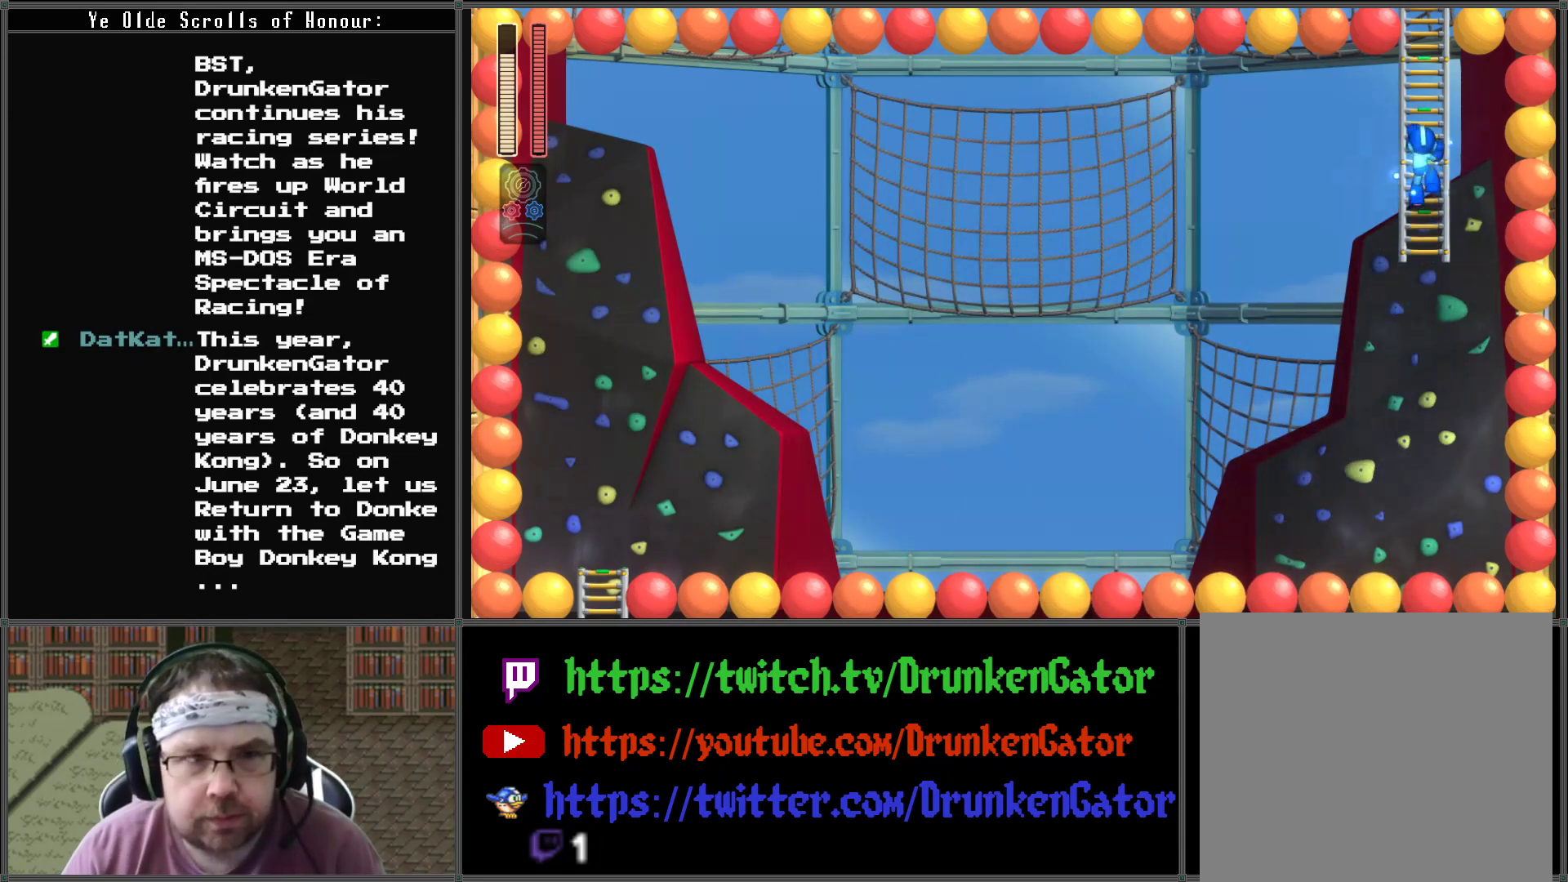
{"buttons": ["DPAD_UP"], "left_stick": "center", "right_stick": "center", "events": []}
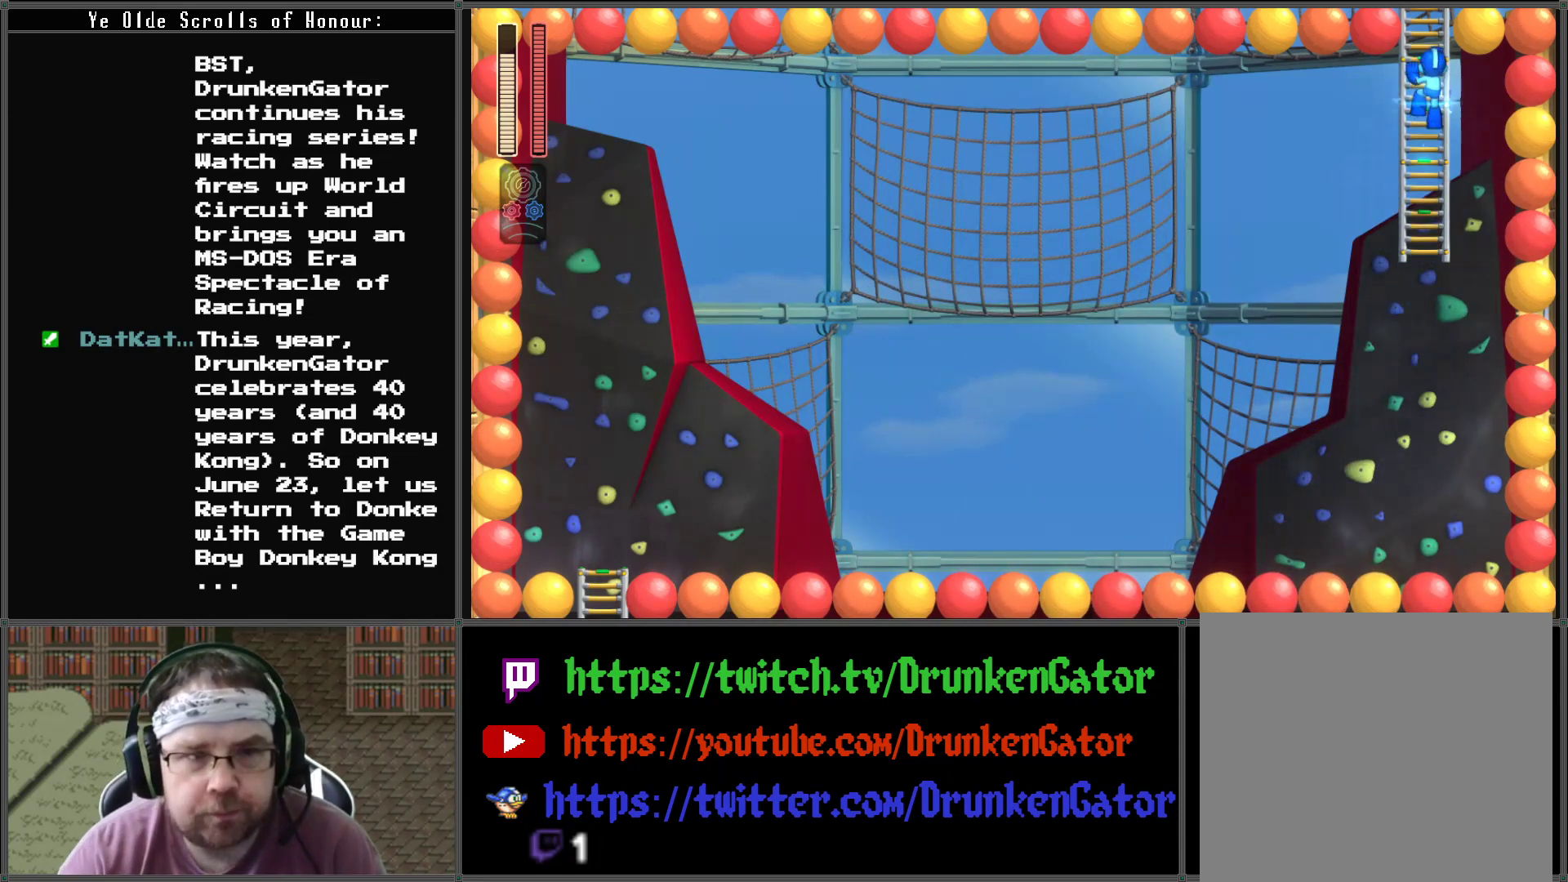
{"buttons": ["DPAD_UP"], "left_stick": "center", "right_stick": "center", "events": []}
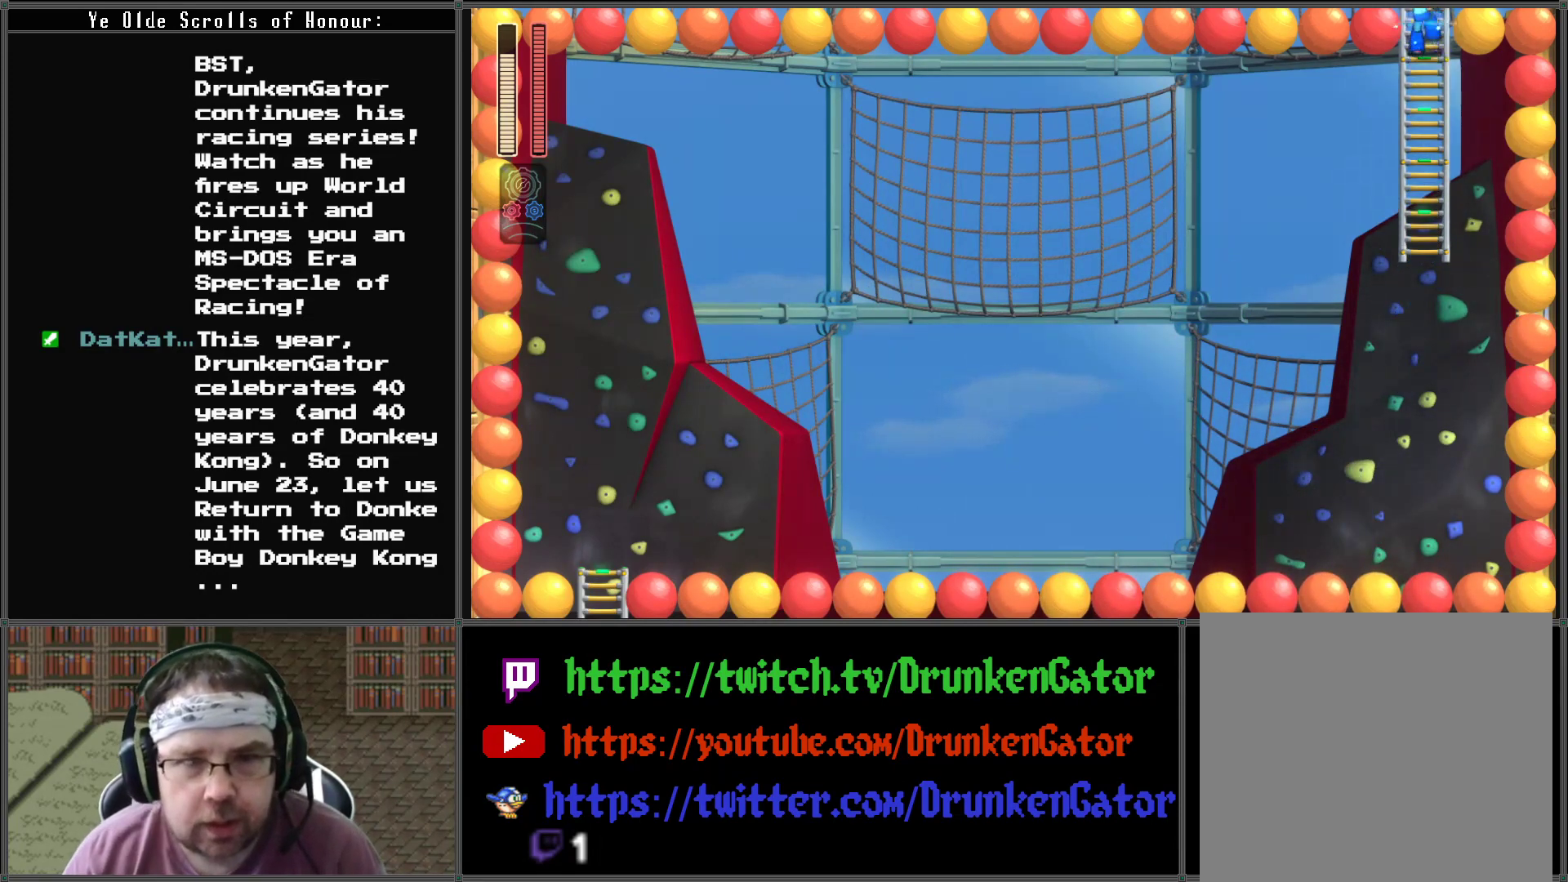
{"buttons": ["DPAD_UP"], "left_stick": "center", "right_stick": "center", "events": []}
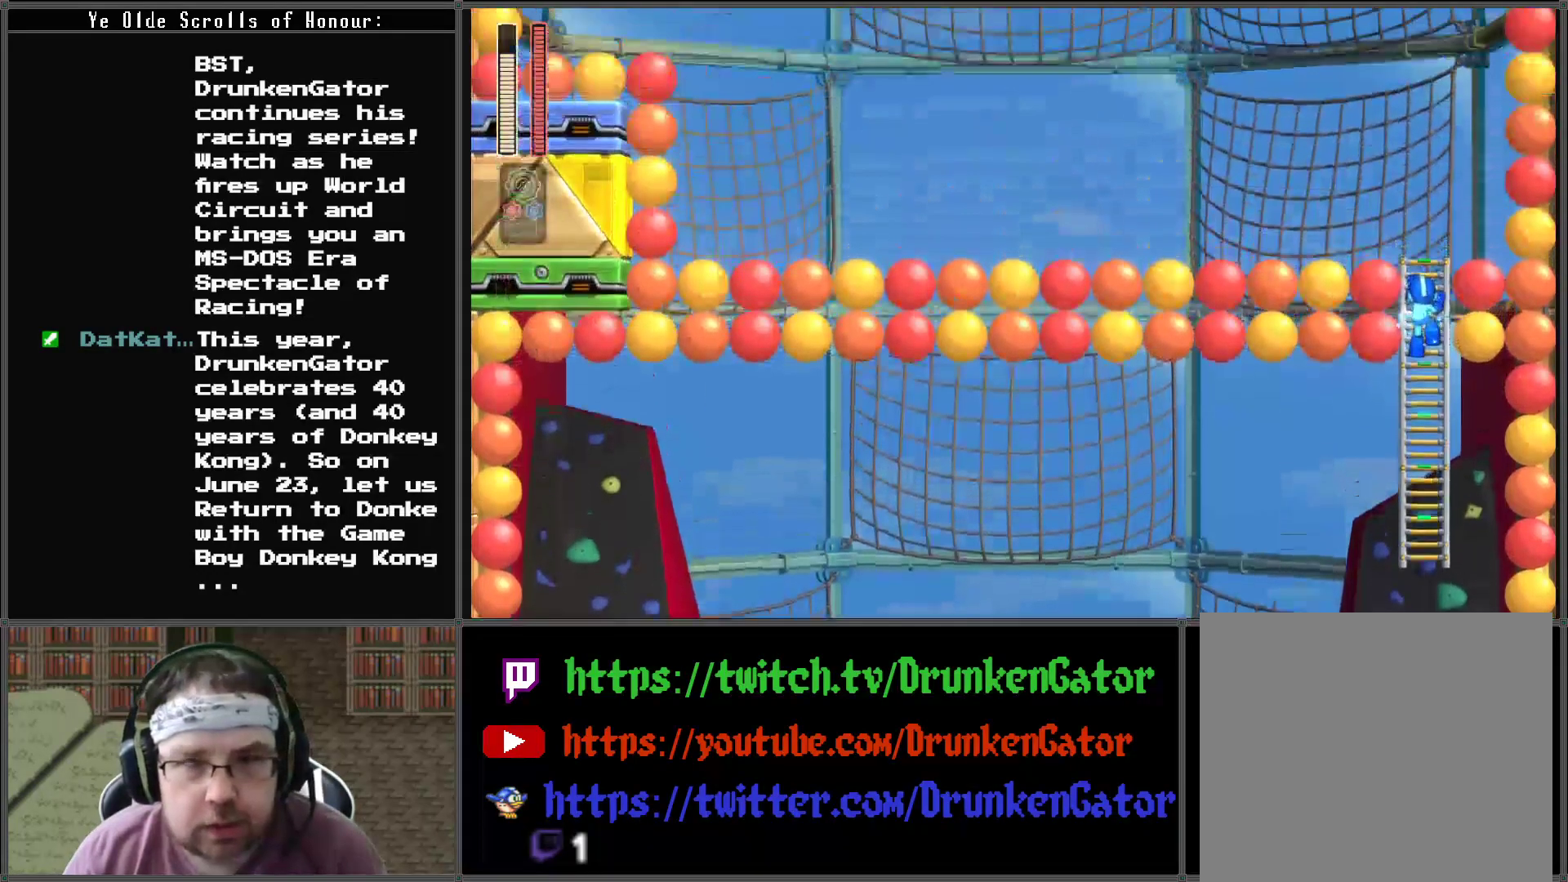
{"buttons": ["DPAD_UP"], "left_stick": "center", "right_stick": "center", "events": []}
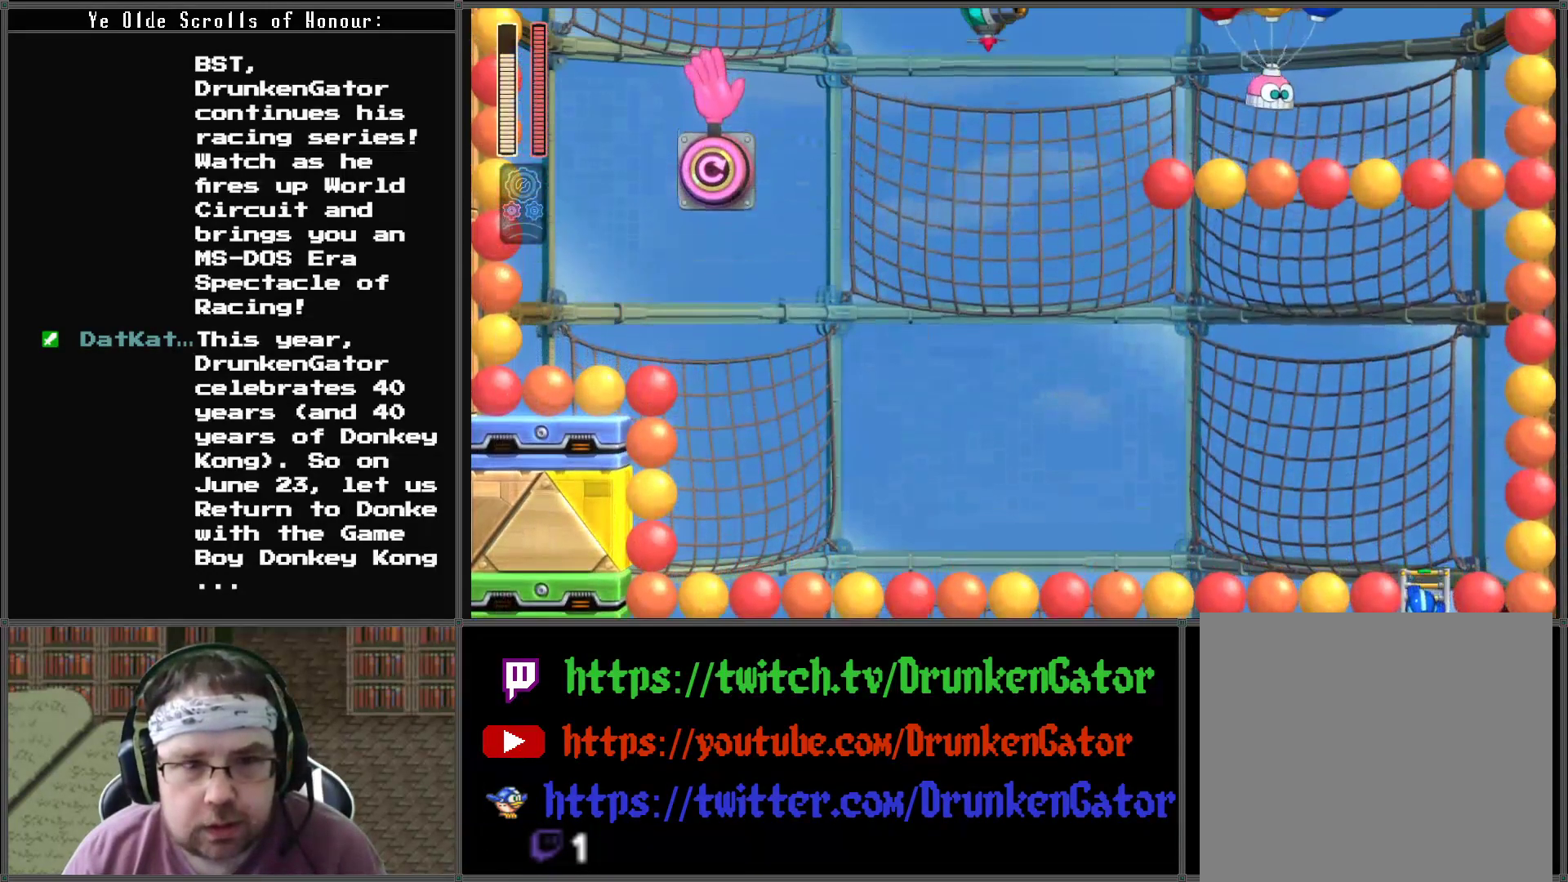
{"buttons": ["DPAD_UP", "DPAD_LEFT"], "left_stick": "center", "right_stick": "center", "events": [[500, "DPAD_LEFT", "down"]]}
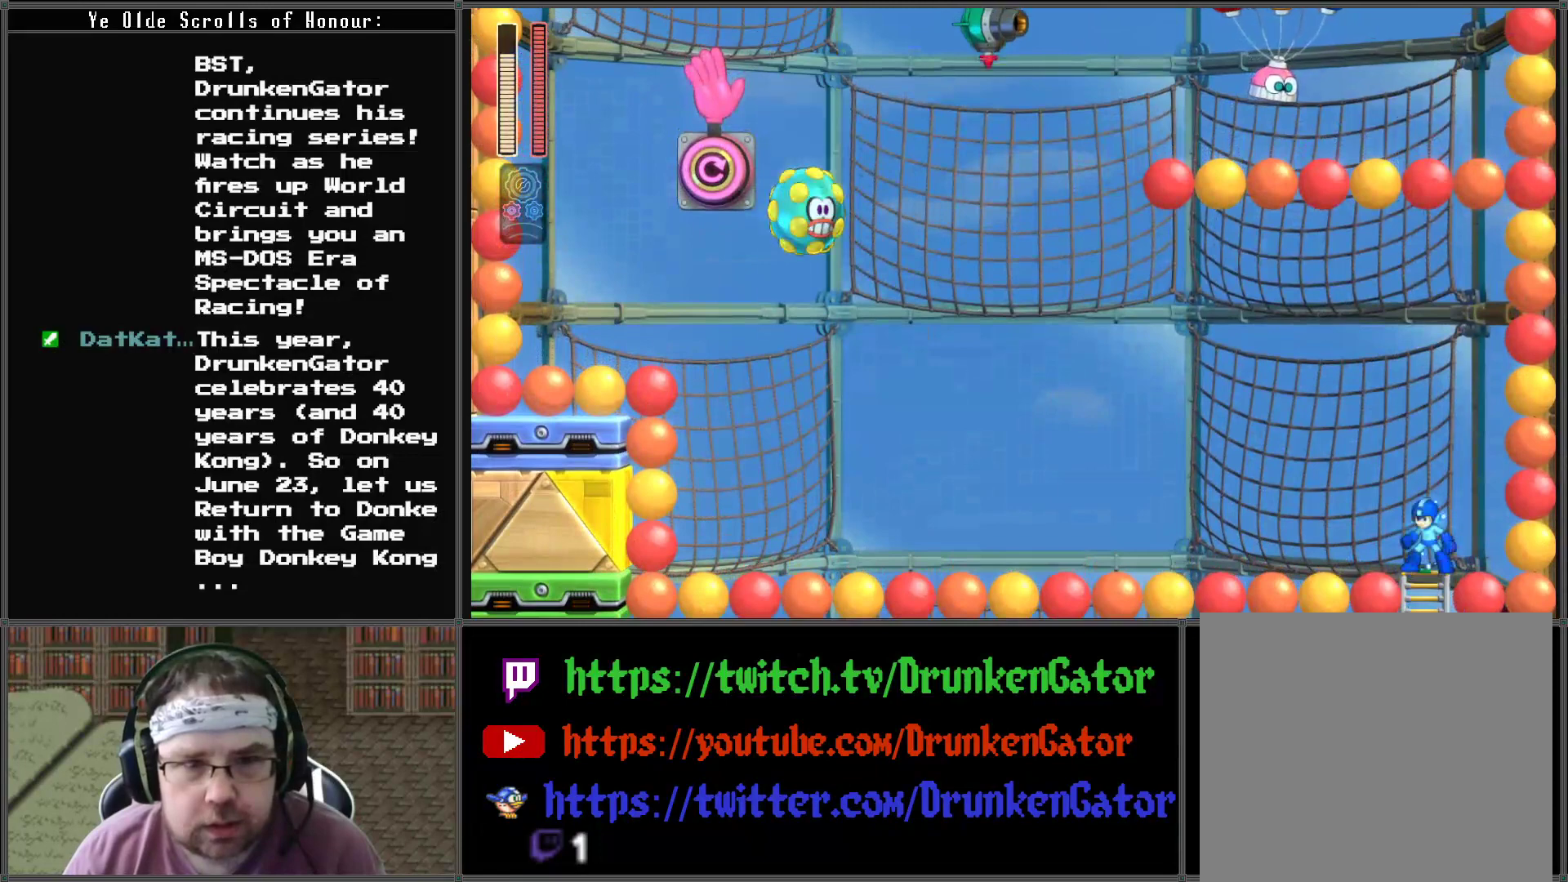
{"buttons": [], "left_stick": "center", "right_stick": "center", "events": [[67, "DPAD_UP", "up"], [200, "DPAD_LEFT", "up"], [200, "X", "down"], [300, "X", "up"]]}
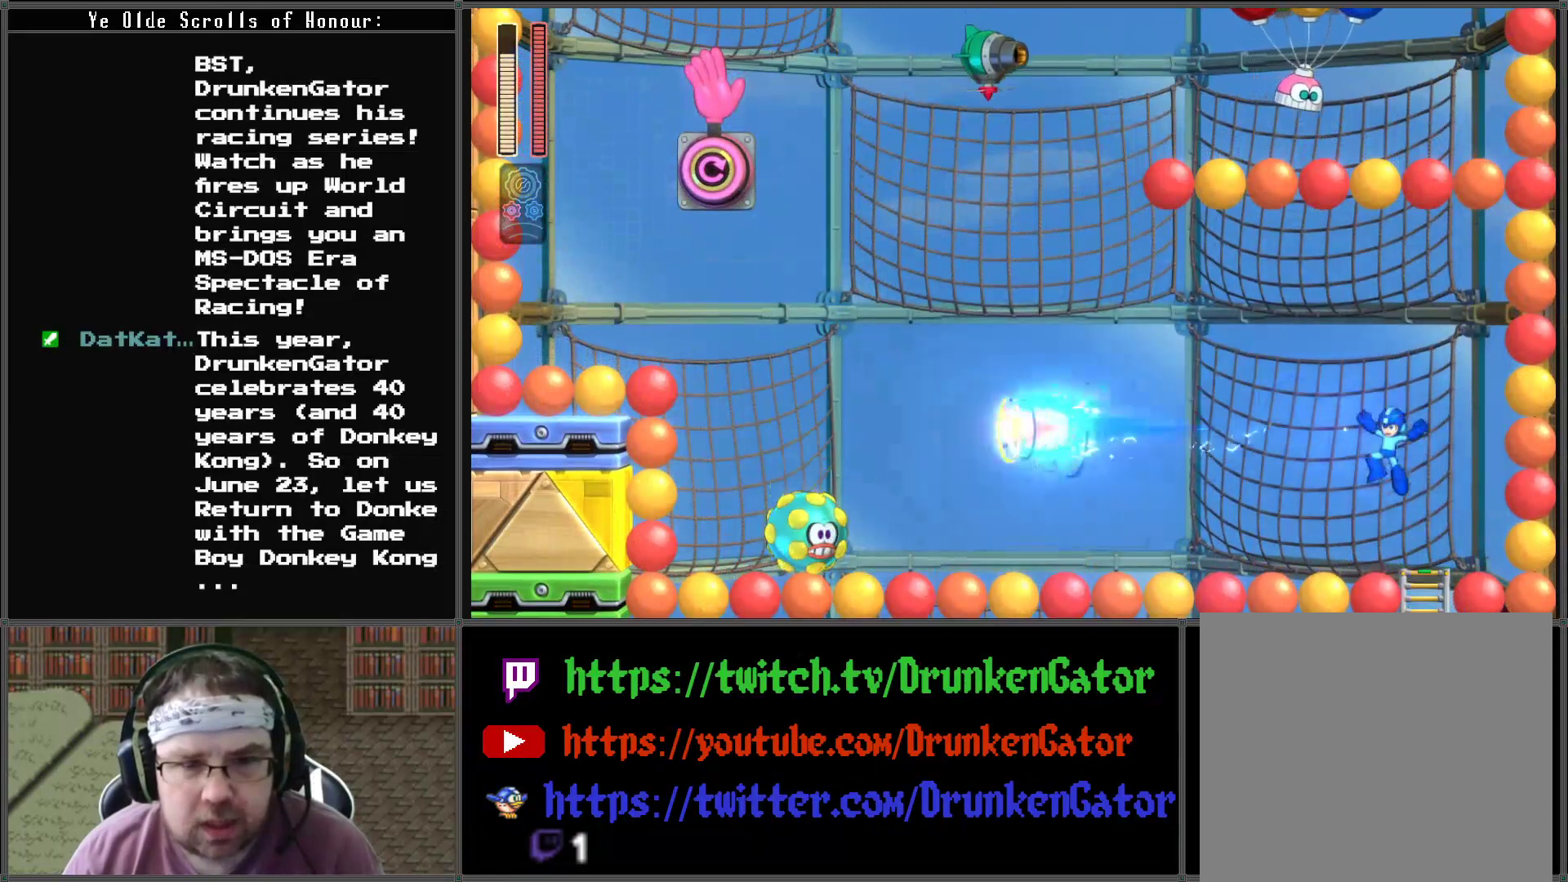
{"buttons": [], "left_stick": "center", "right_stick": "center", "events": []}
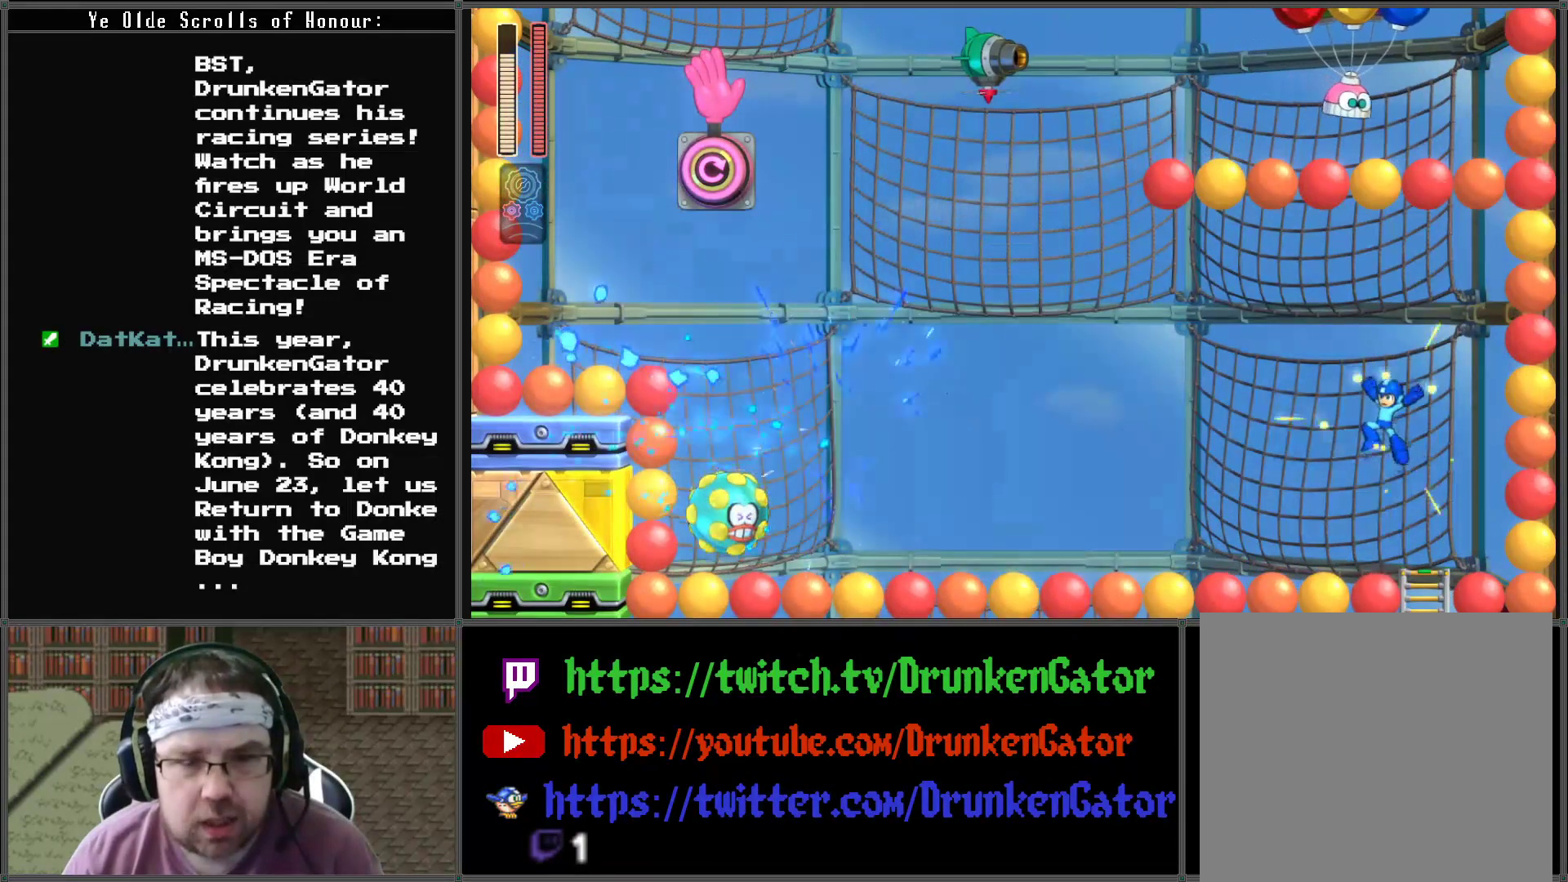
{"buttons": [], "left_stick": "center", "right_stick": "center", "events": [[33, "X", "down"], [200, "X", "up"]]}
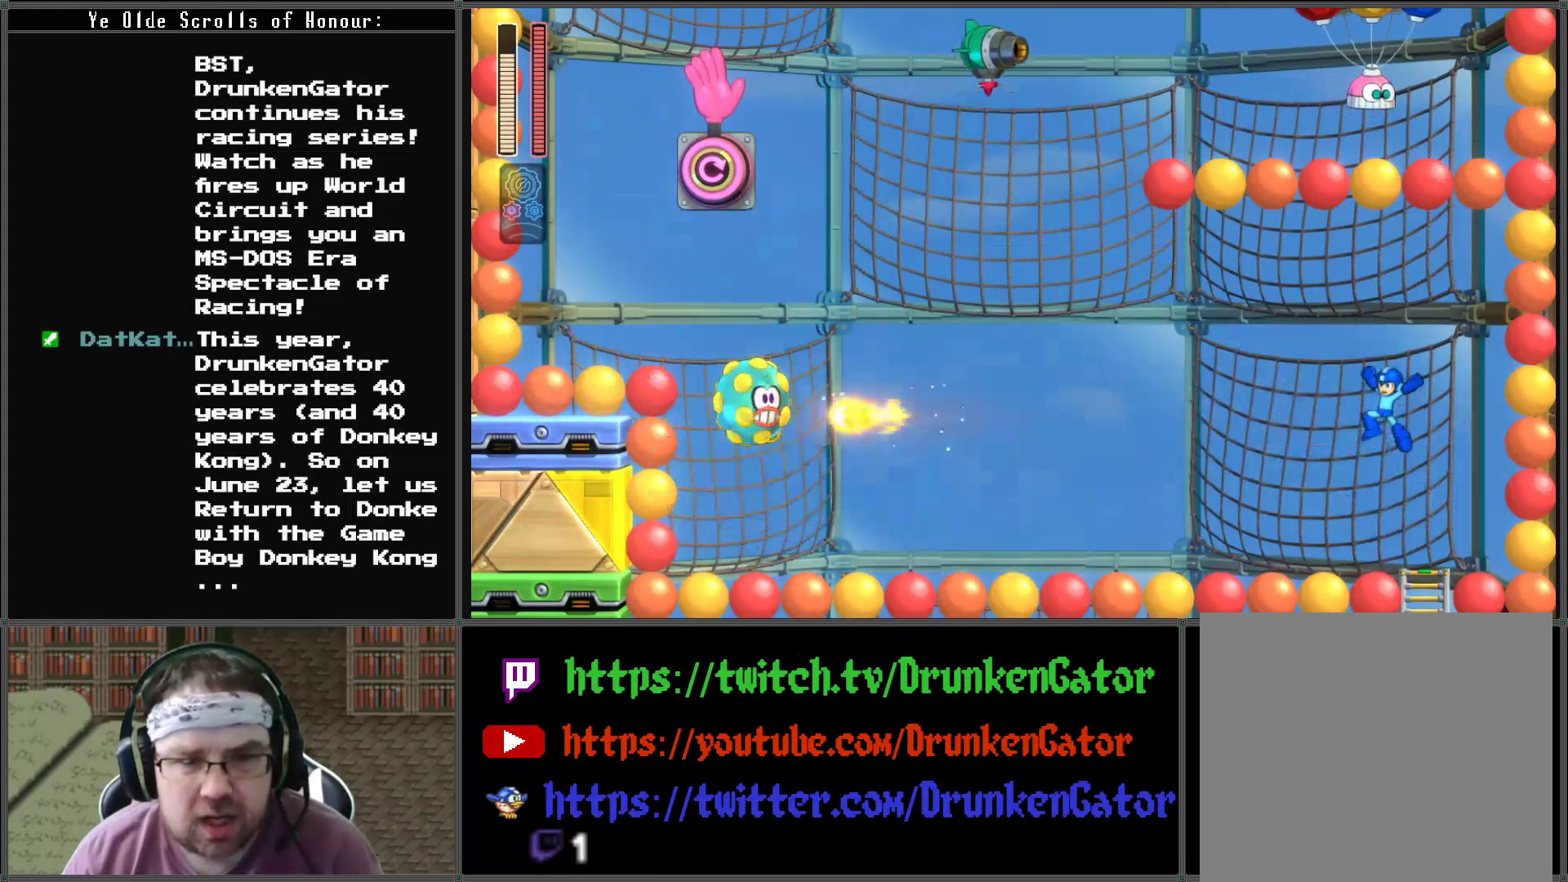
{"buttons": [], "left_stick": "center", "right_stick": "center", "events": [[167, "X", "down"], [300, "X", "up"]]}
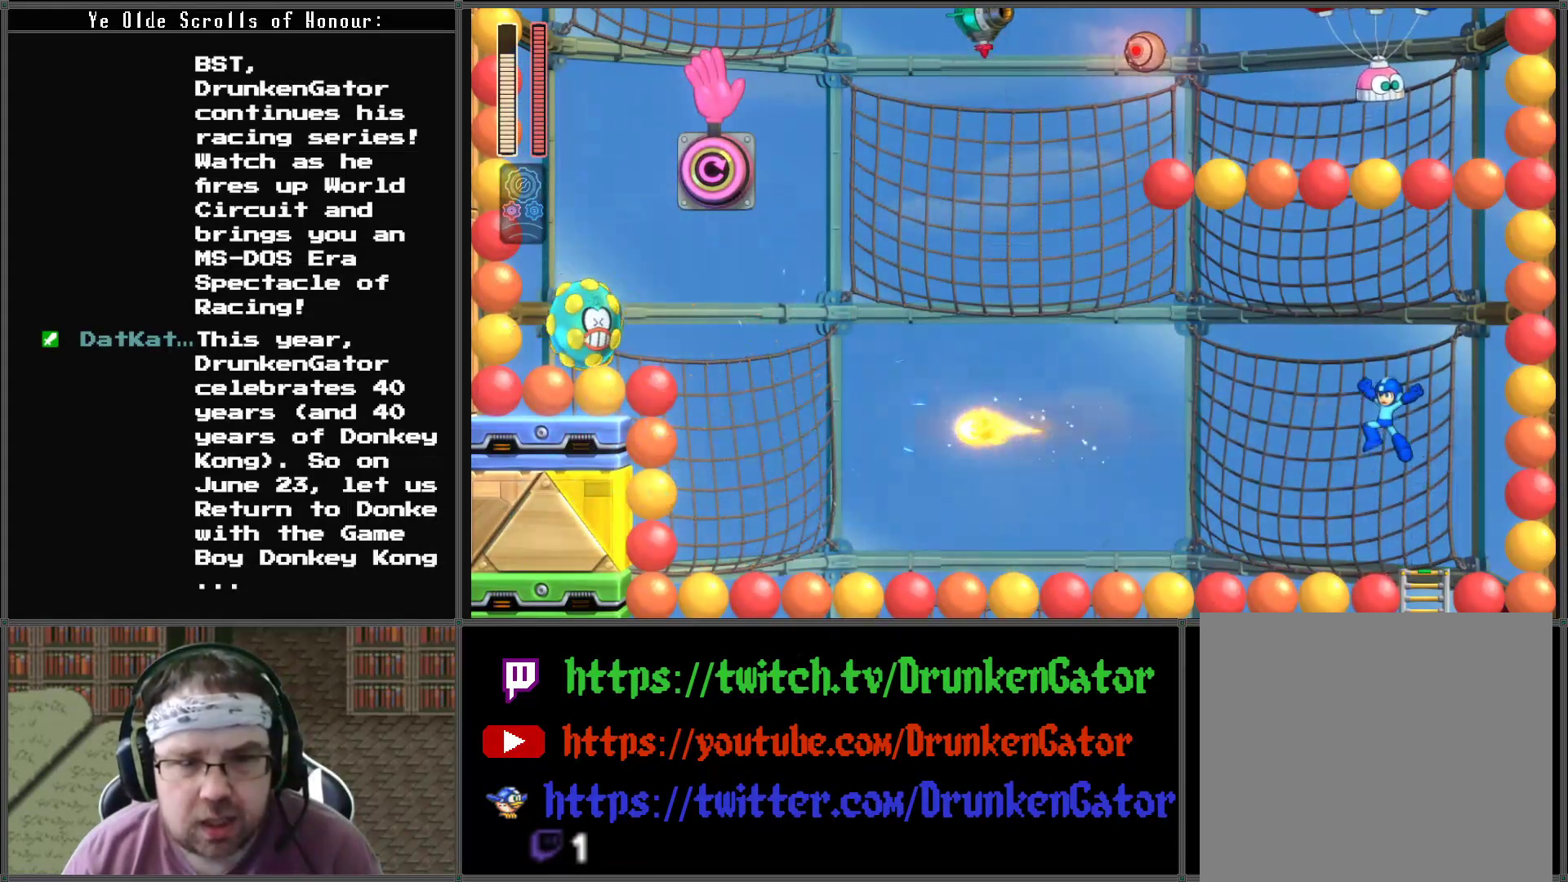
{"buttons": [], "left_stick": "center", "right_stick": "center", "events": []}
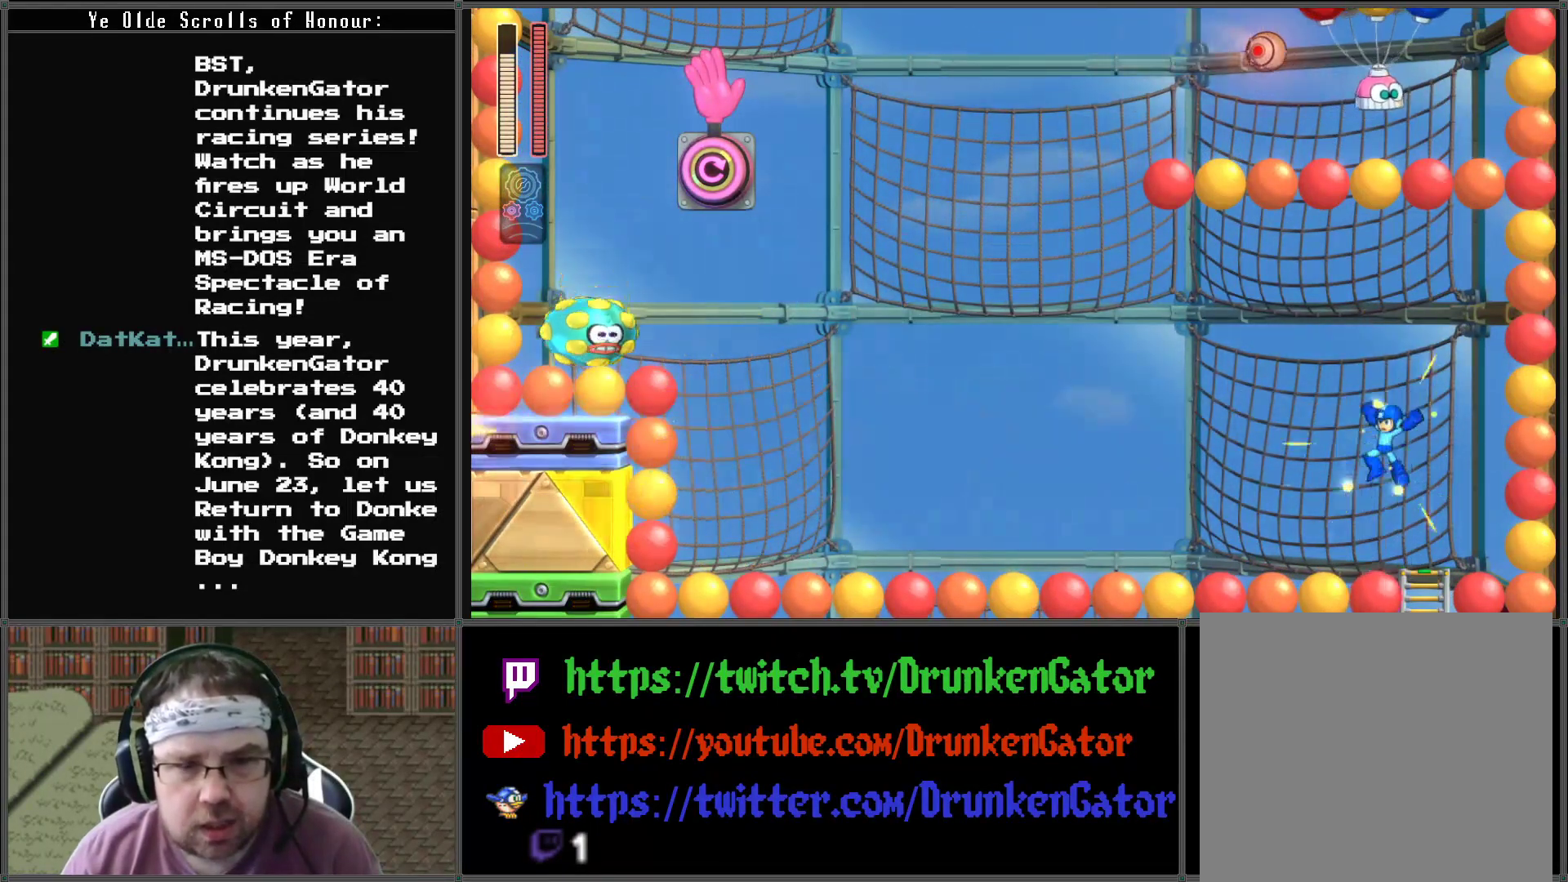
{"buttons": ["A"], "left_stick": "center", "right_stick": "center", "events": [[433, "A", "down"]]}
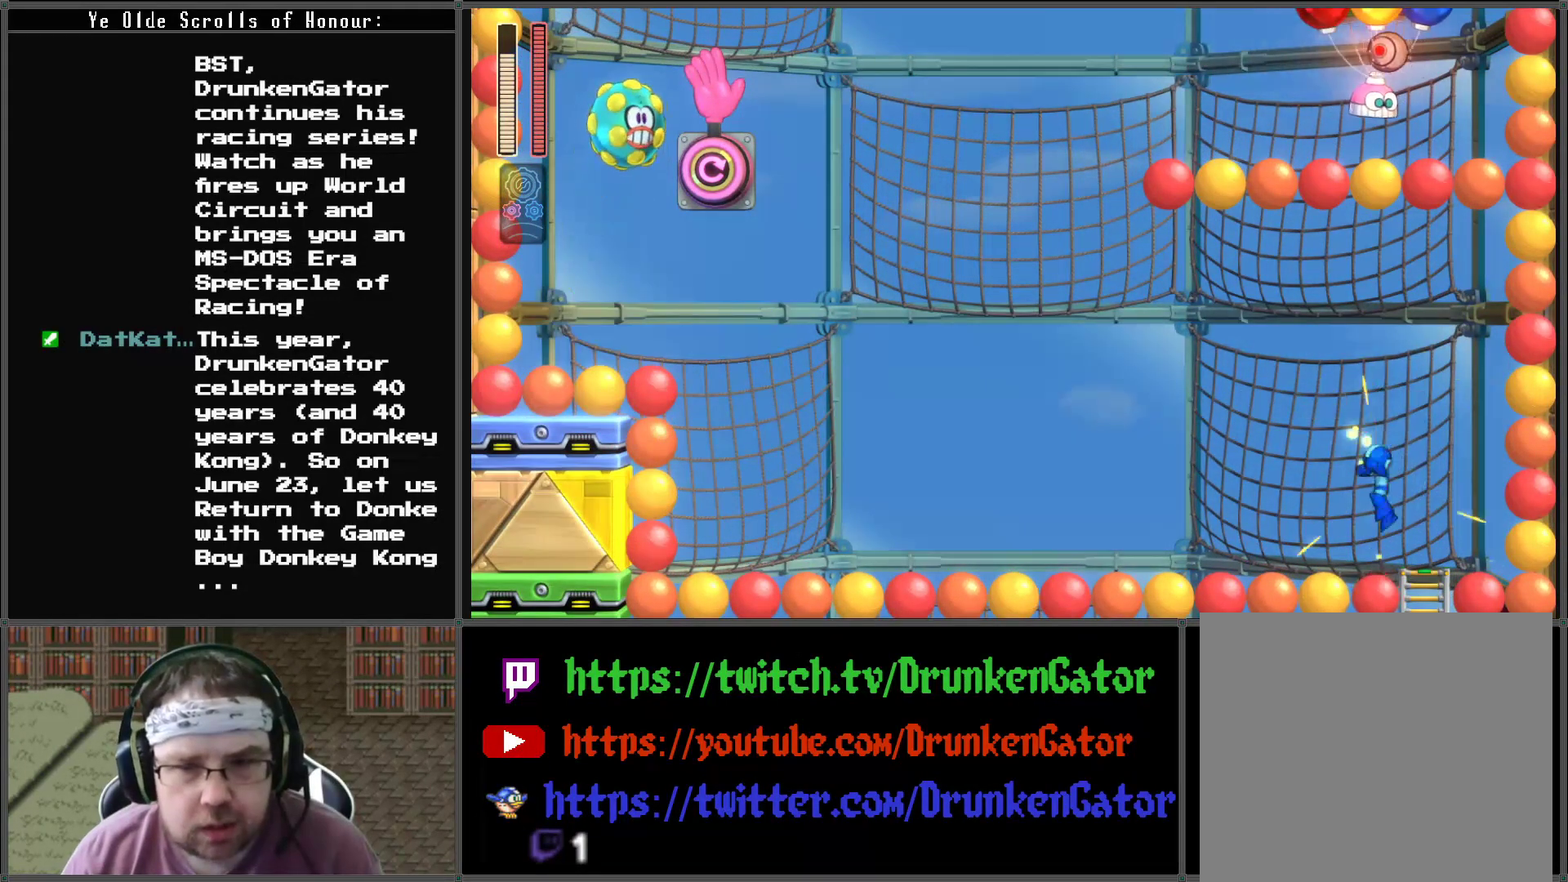
{"buttons": [], "left_stick": "center", "right_stick": "center", "events": [[200, "A", "up"], [267, "X", "down"], [400, "X", "up"]]}
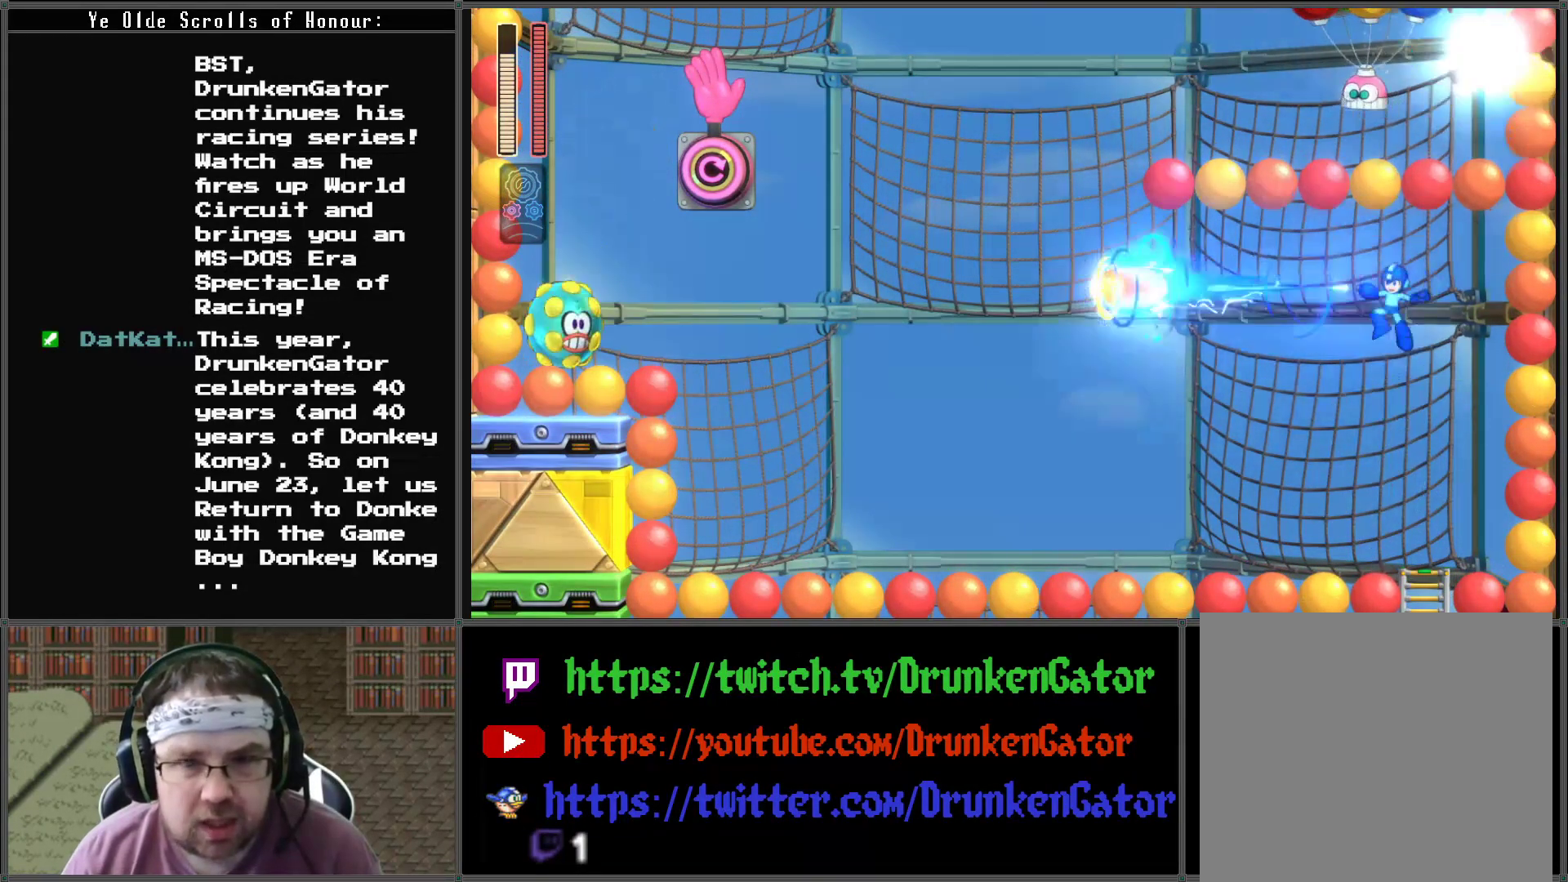
{"buttons": ["DPAD_LEFT"], "left_stick": "center", "right_stick": "center", "events": [[233, "DPAD_LEFT", "down"]]}